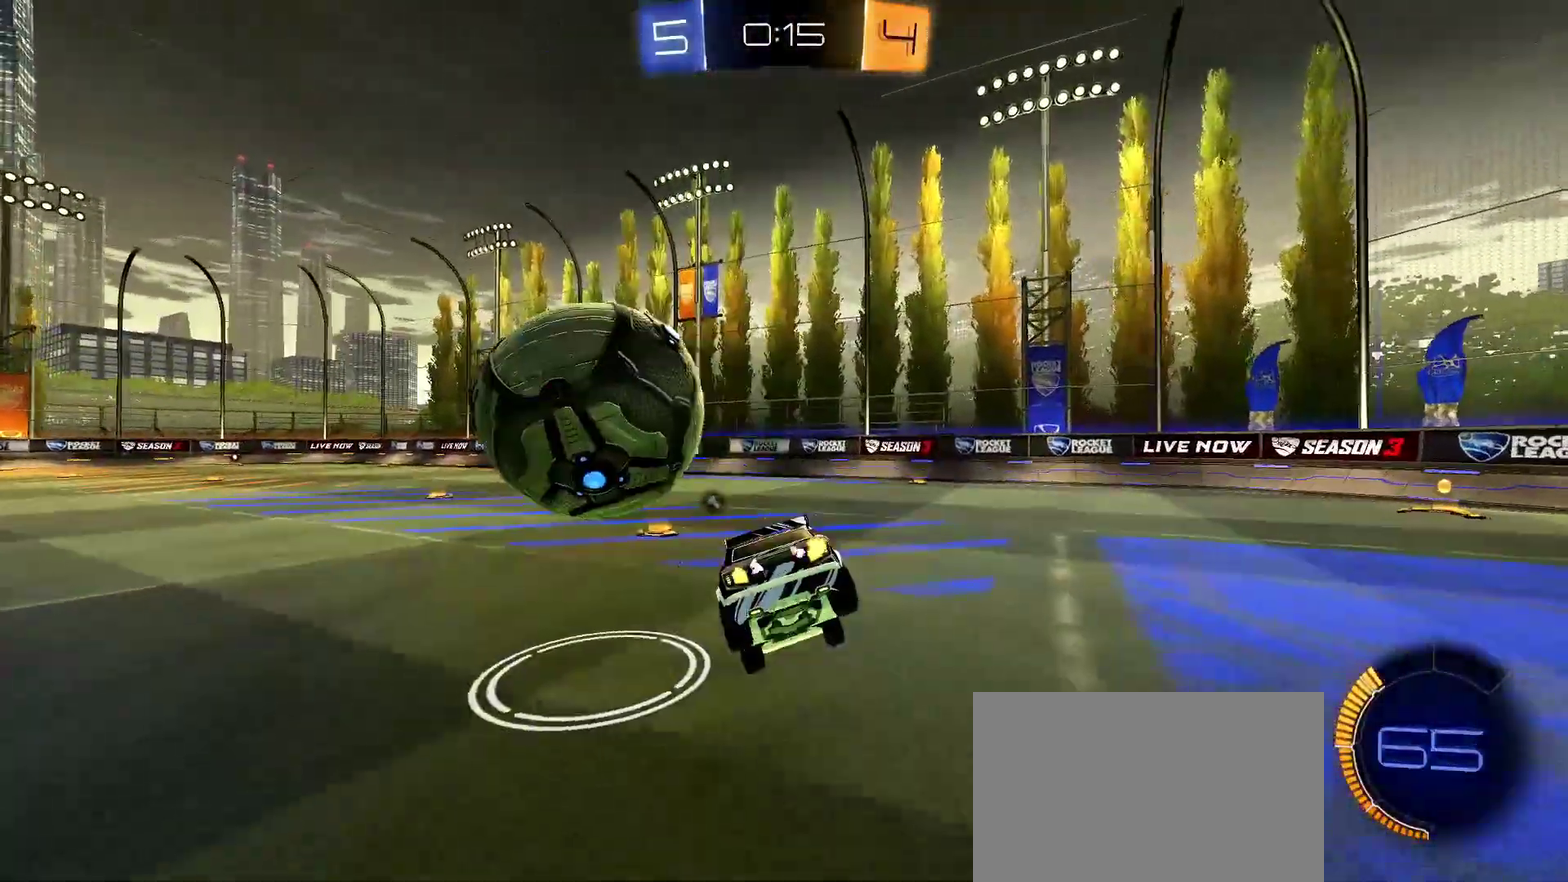
Gameplay with a controller (PlayStation layout); each line is a JSON object with the inputs held at the frame after it. "events" lists button and stick changes between this image and that frame as [ms after this image, input, new state], when the widget could be followed in between.
{"buttons": ["CROSS", "L1", "R1", "R2"], "left_stick": "left", "right_stick": "center", "events": [[367, "left_stick", "left"], [417, "R1", "down"], [450, "CROSS", "down"]]}
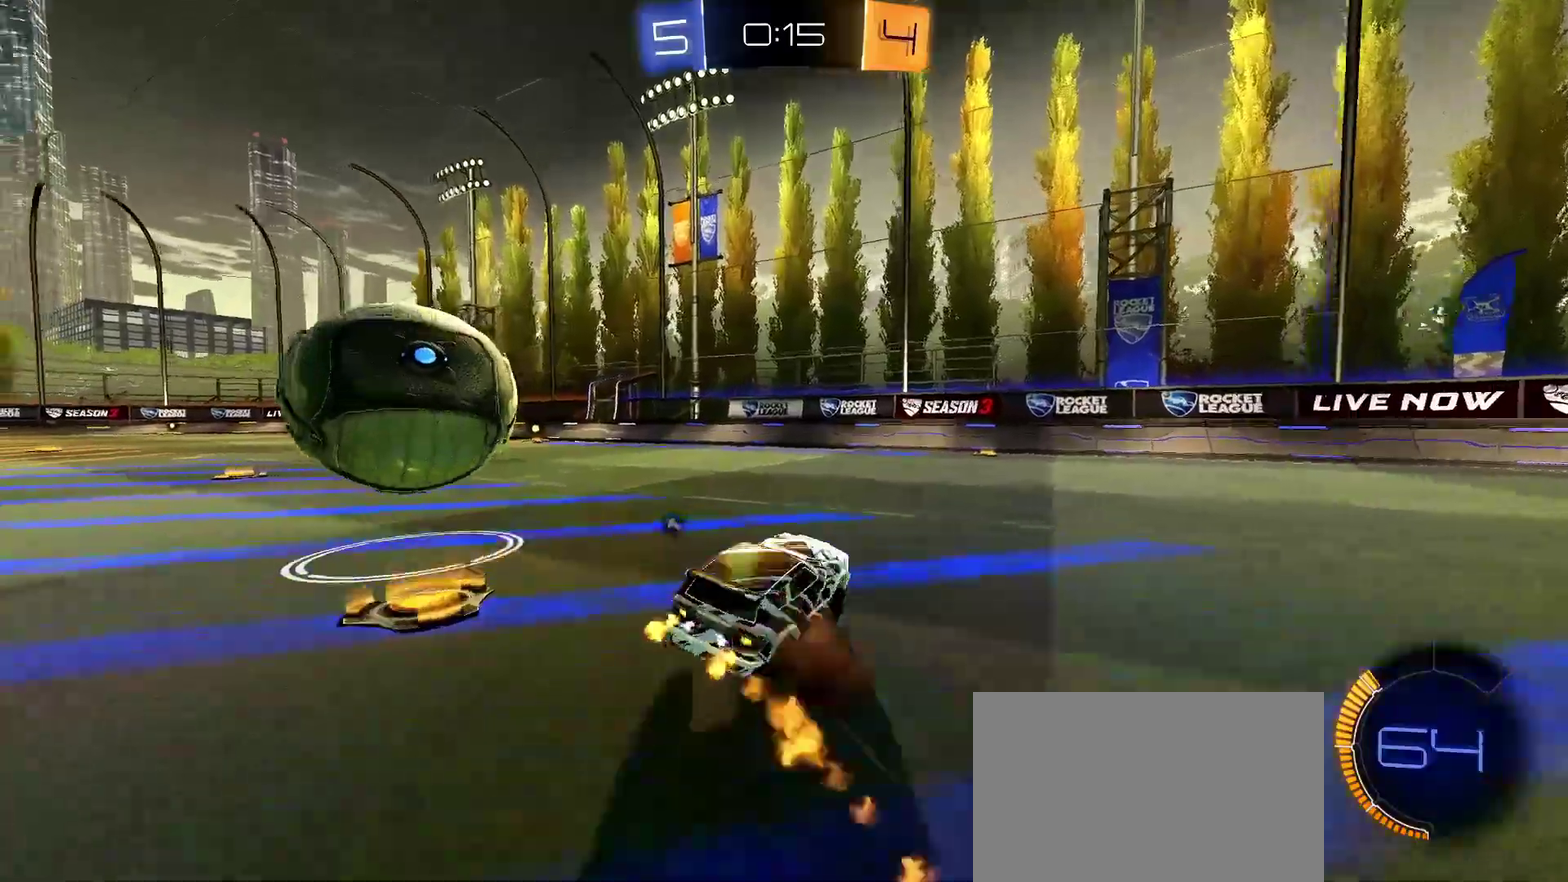
{"buttons": ["R1", "R2"], "left_stick": "center", "right_stick": "center", "events": [[17, "CROSS", "up"], [17, "L1", "up"], [83, "R1", "up"], [217, "SQUARE", "down"], [317, "SQUARE", "up"], [333, "R1", "down"], [417, "left_stick", "center"]]}
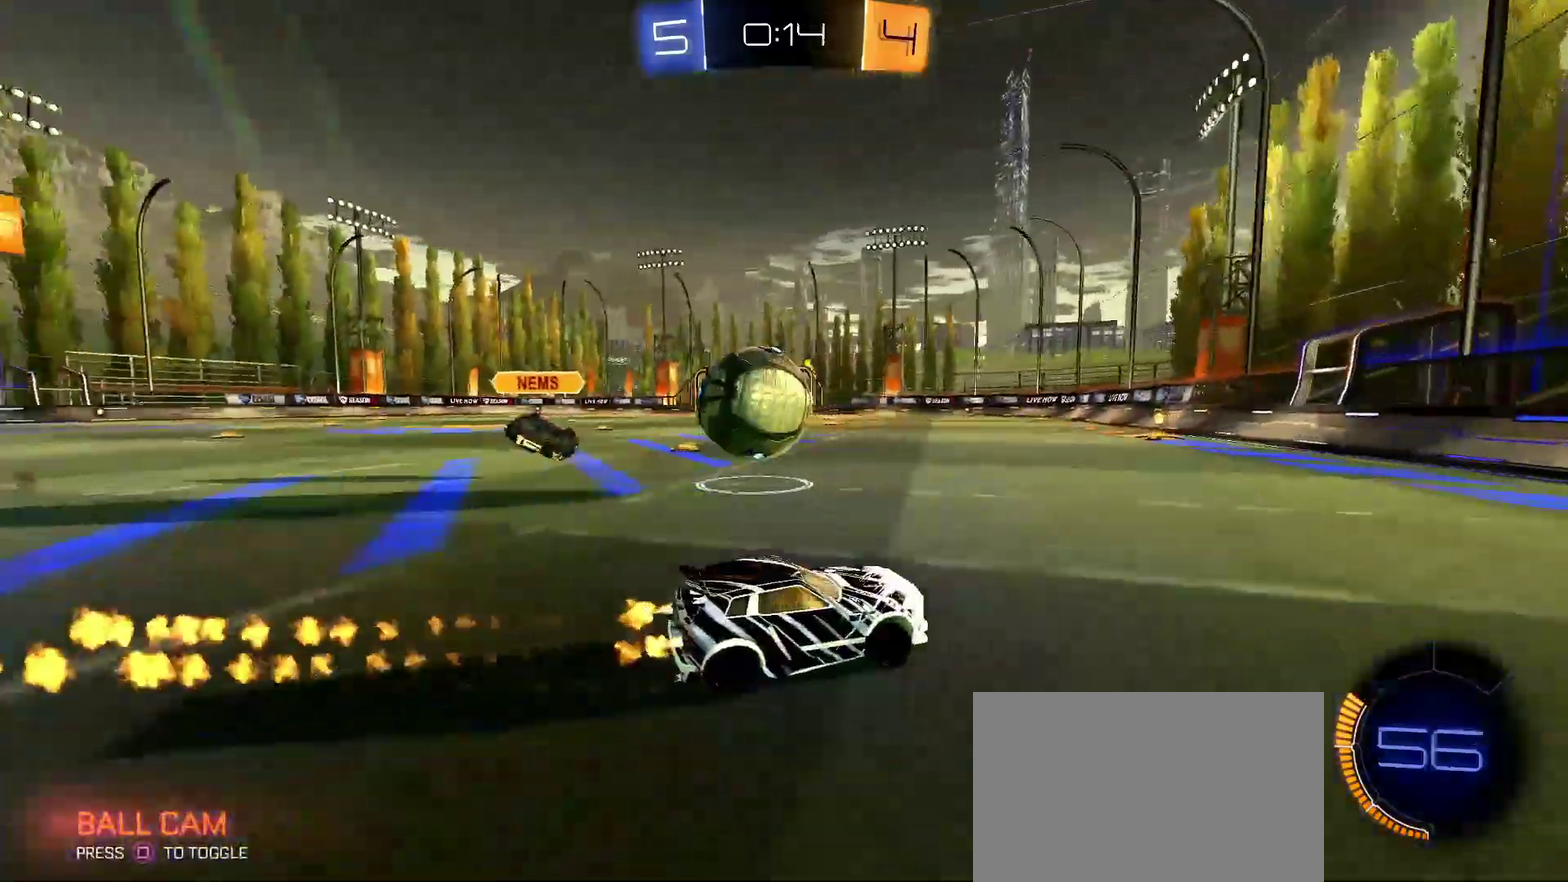
{"buttons": ["R1", "R2"], "left_stick": "center", "right_stick": "center", "events": [[83, "left_stick", "down-left"], [150, "R1", "up"], [233, "left_stick", "left"], [267, "L1", "down"], [333, "L1", "up"], [400, "SQUARE", "down"], [450, "R1", "down"], [467, "left_stick", "center"], [500, "SQUARE", "up"]]}
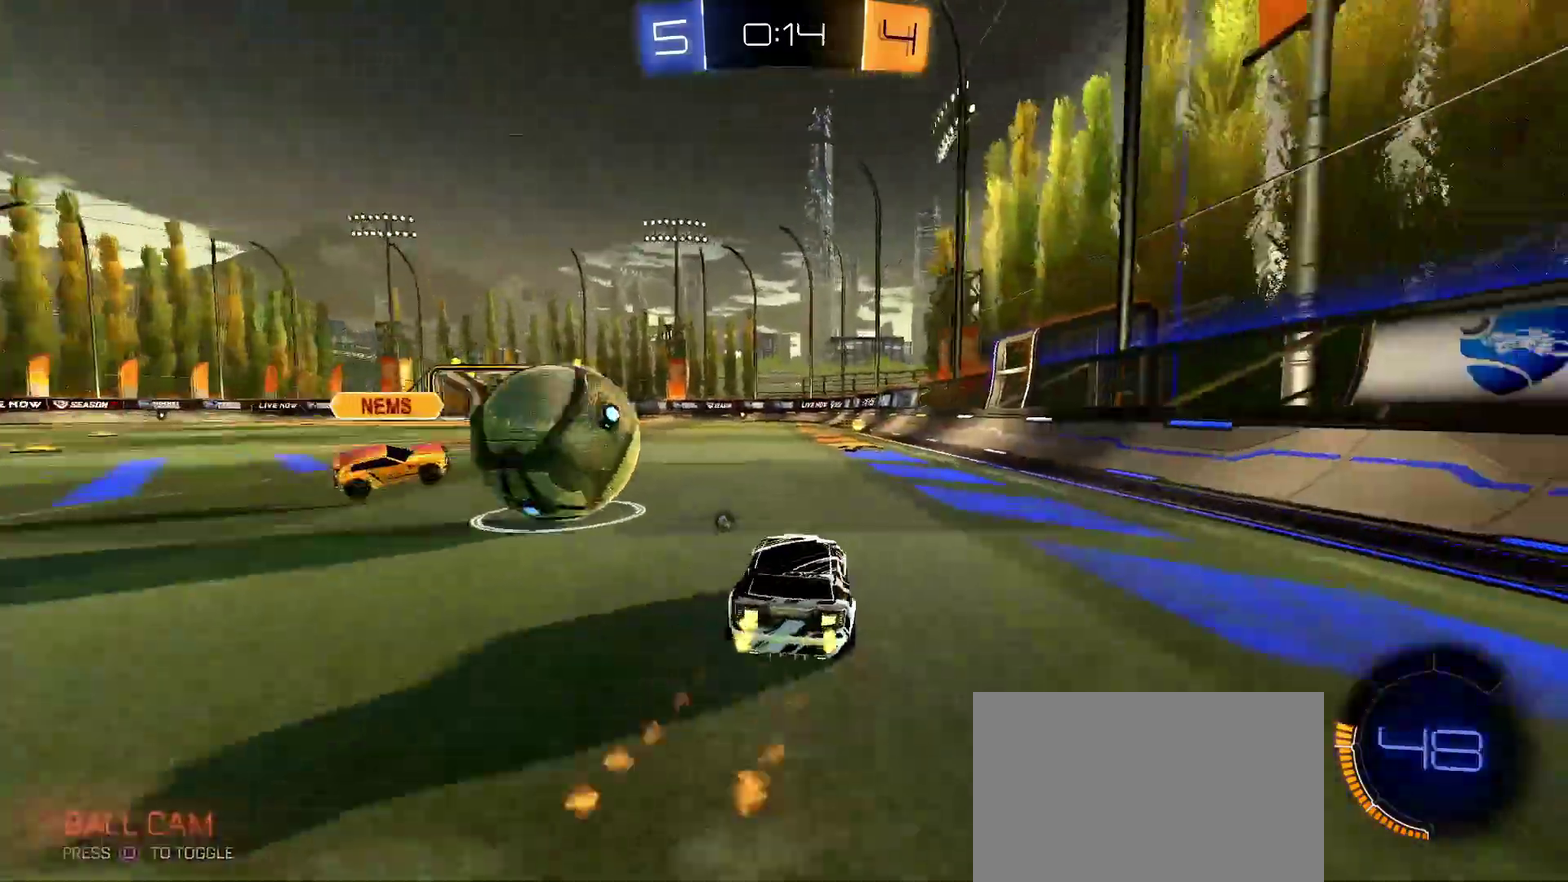
{"buttons": ["R1", "R2"], "left_stick": "left", "right_stick": "center"}
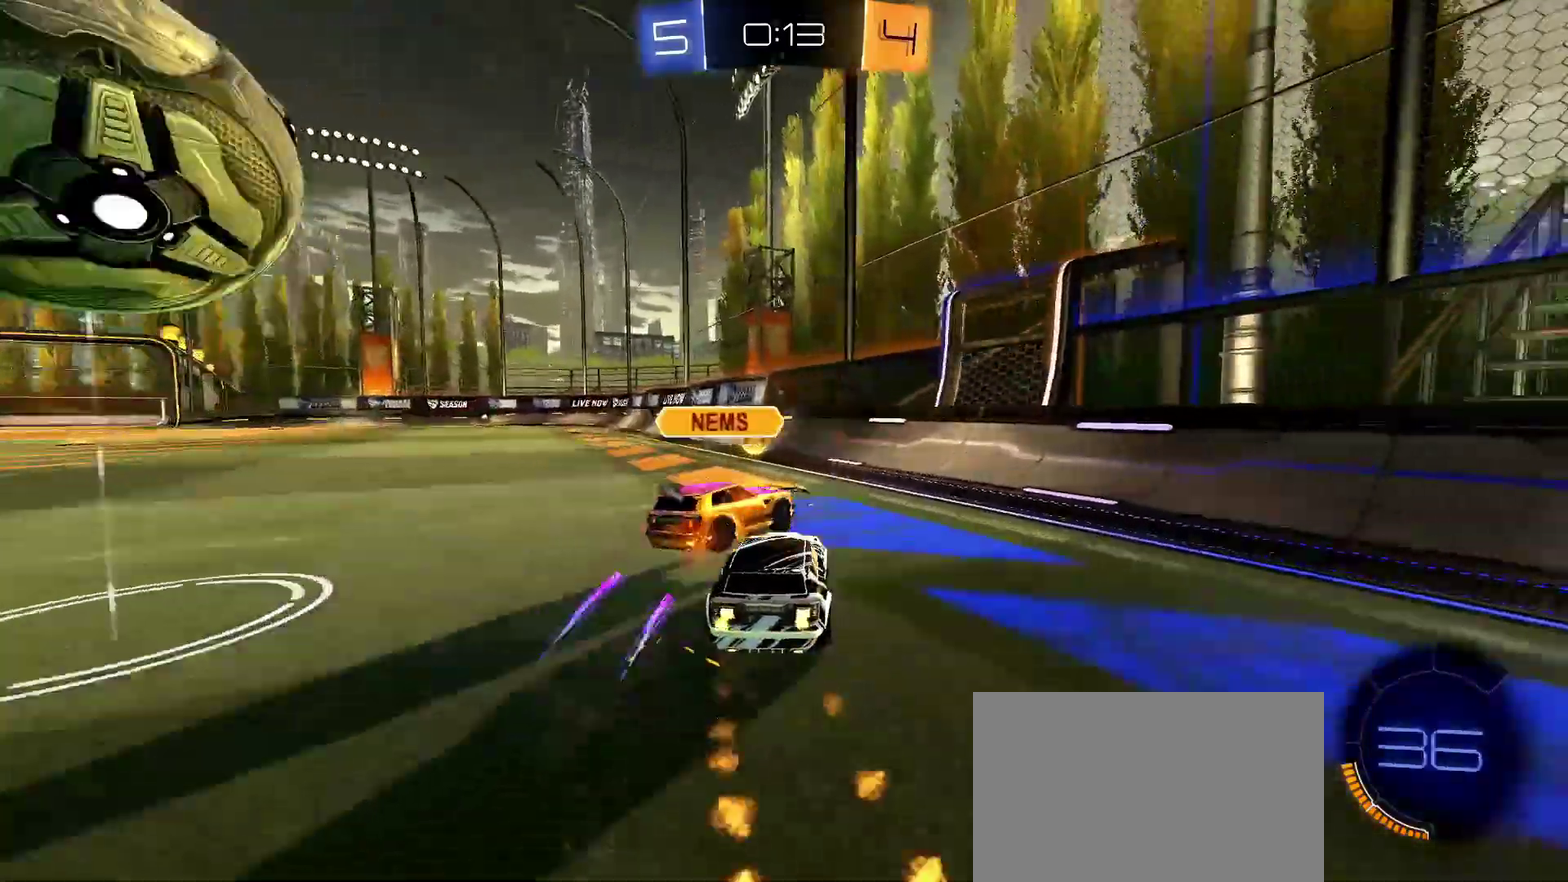
{"buttons": ["R1", "R2"], "left_stick": "down-left", "right_stick": "center"}
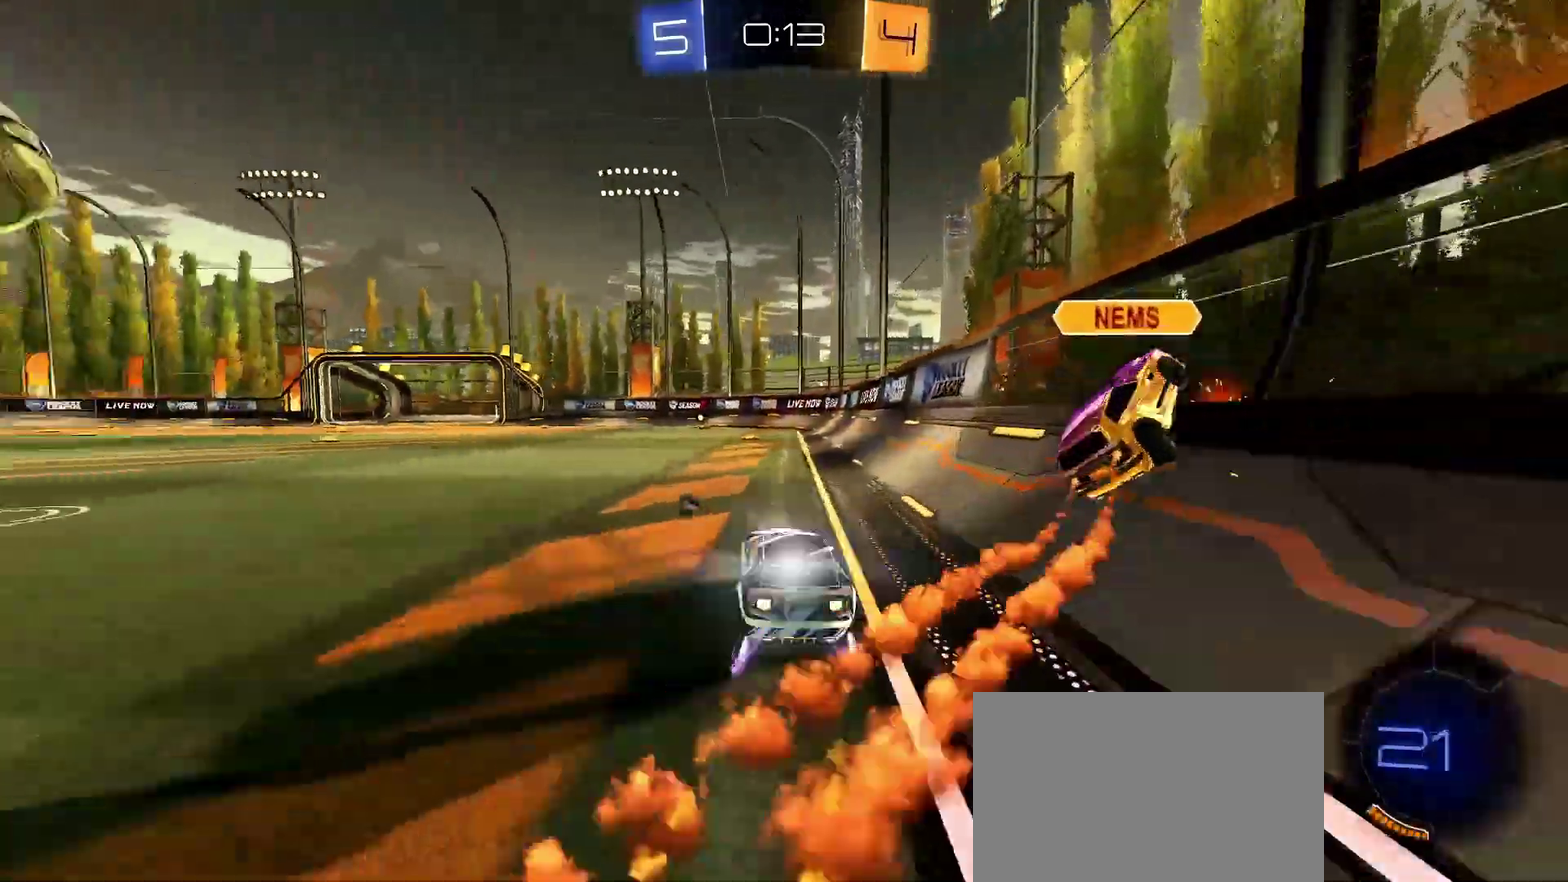
{"buttons": ["R2"], "left_stick": "center", "right_stick": "center", "events": [[17, "R1", "up"], [167, "left_stick", "center"]]}
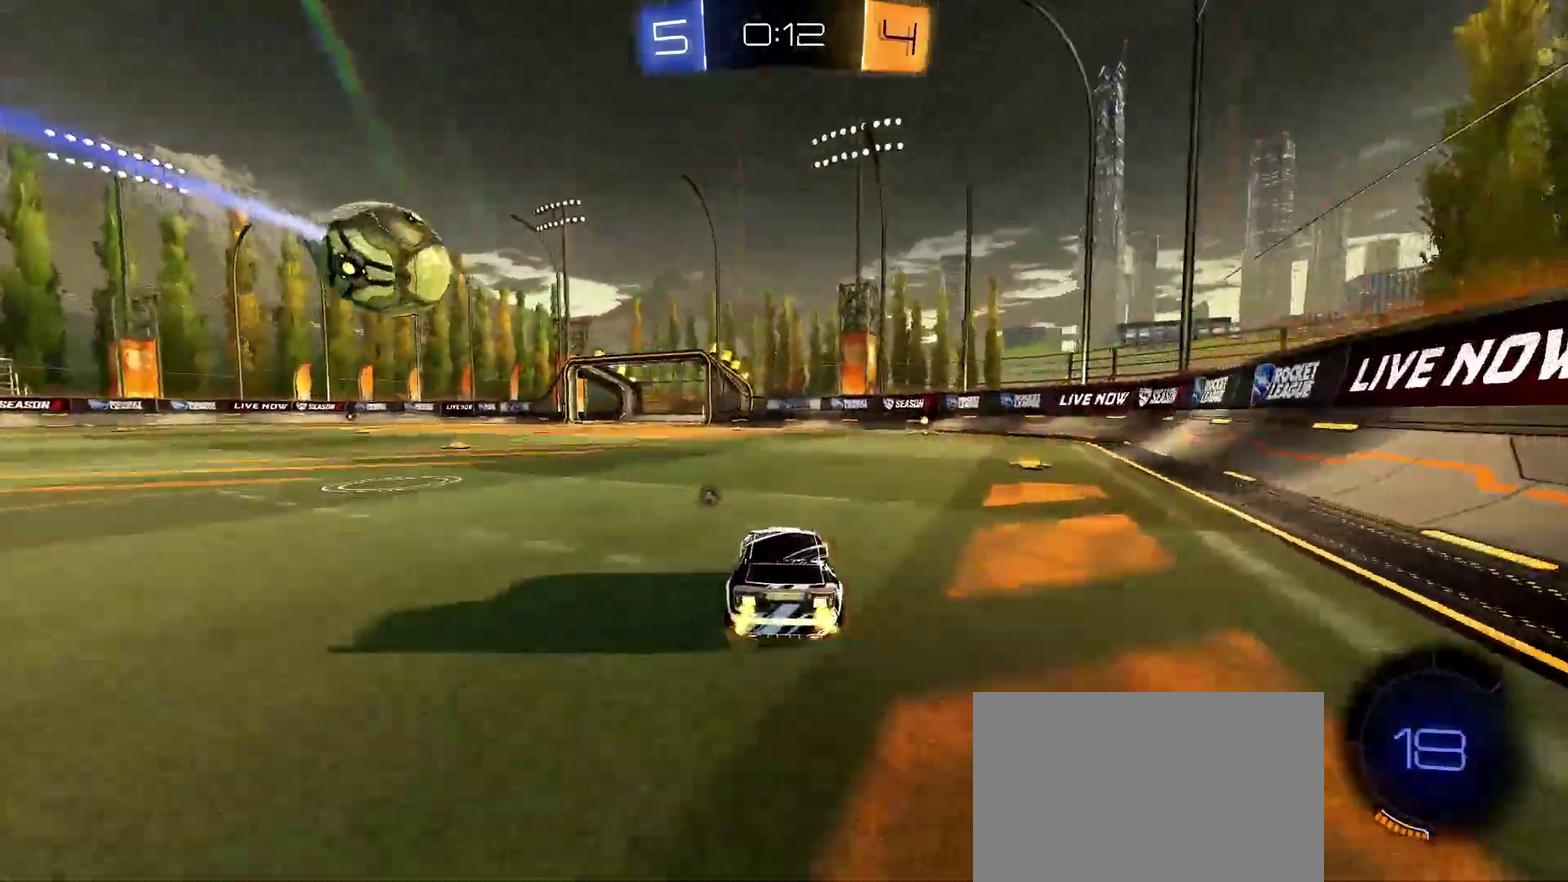
{"buttons": ["R1", "R2"], "left_stick": "right", "right_stick": "center", "events": [[50, "R1", "down"], [117, "R1", "up"], [133, "left_stick", "left"], [217, "left_stick", "center"], [267, "R1", "down"], [417, "left_stick", "right"]]}
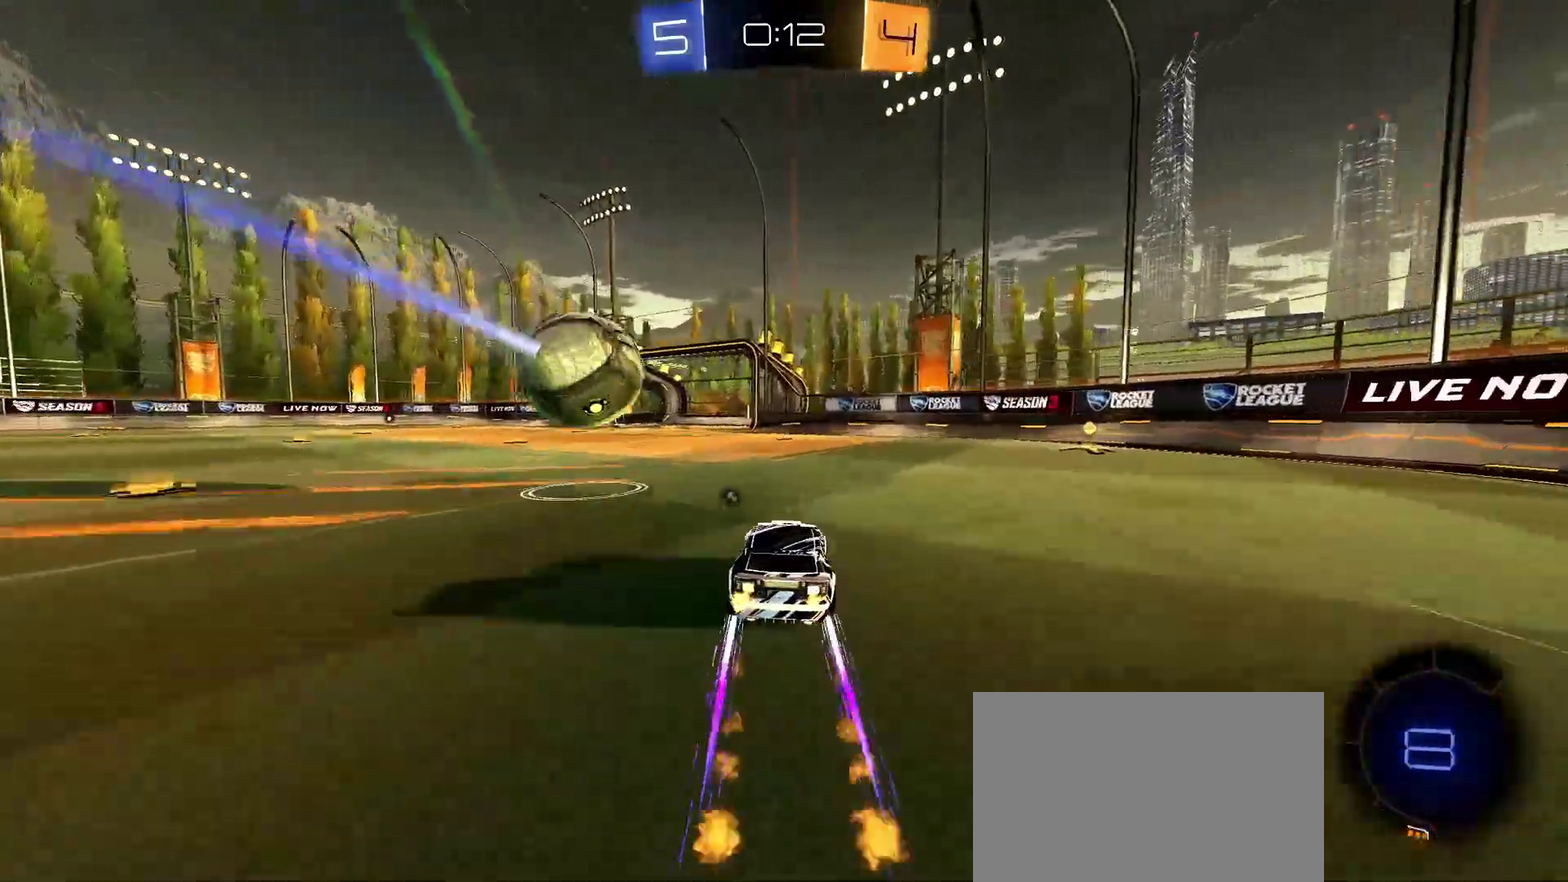
{"buttons": ["CROSS", "L1", "R1", "R2"], "left_stick": "up-left", "right_stick": "center", "events": [[33, "left_stick", "center"], [100, "R1", "up"], [150, "left_stick", "down-left"], [167, "CROSS", "down"], [233, "R1", "down"], [267, "left_stick", "center"], [300, "CROSS", "up"], [383, "left_stick", "up-right"], [450, "left_stick", "up-left"], [467, "CROSS", "down"], [467, "L1", "down"]]}
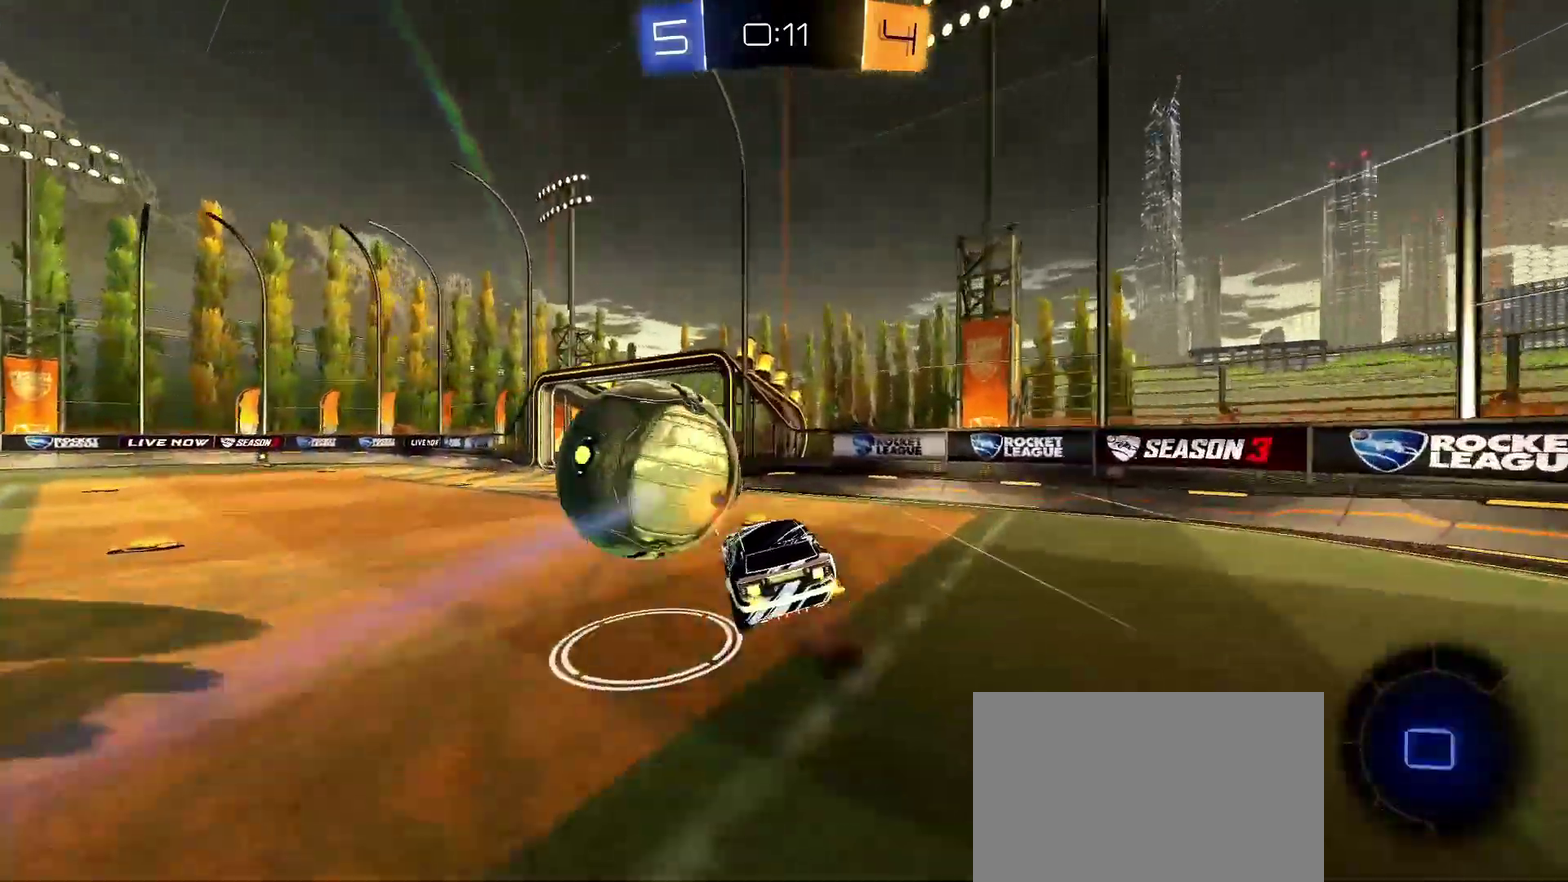
{"buttons": ["SQUARE", "L1", "R2"], "left_stick": "down-left", "right_stick": "center", "events": [[117, "CROSS", "up"], [133, "left_stick", "down-left"], [183, "SQUARE", "down"], [200, "R1", "up"], [317, "SQUARE", "up"], [433, "SQUARE", "down"]]}
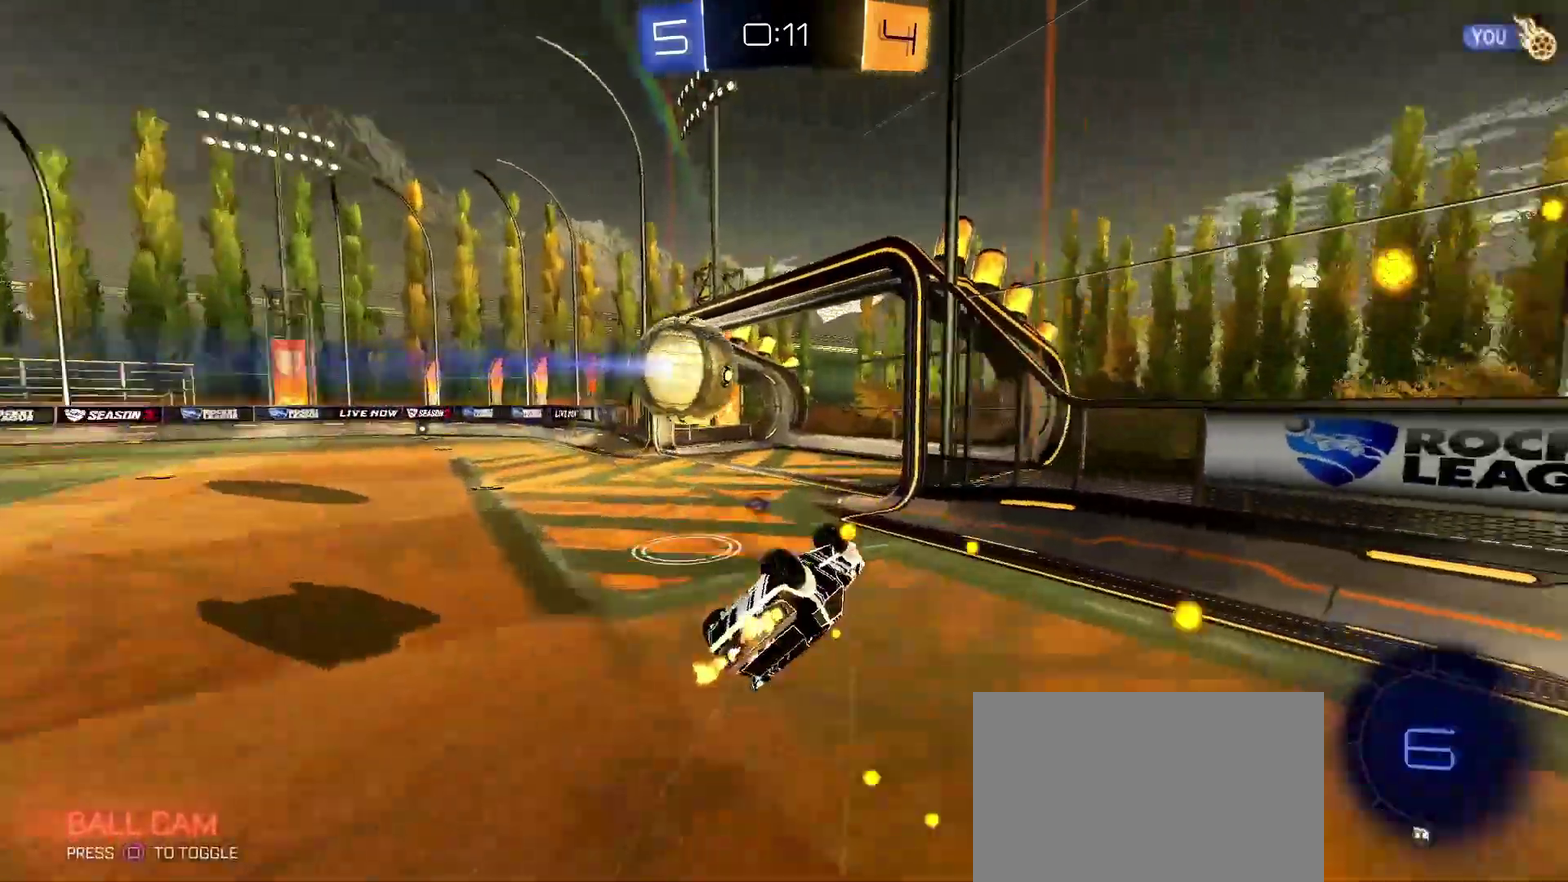
{"buttons": [], "left_stick": "up", "right_stick": "center", "events": [[50, "left_stick", "left"], [67, "SQUARE", "up"], [100, "left_stick", "up-left"], [300, "R2", "up"], [350, "SQUARE", "down"], [450, "SQUARE", "up"], [467, "L1", "up"], [500, "left_stick", "up"]]}
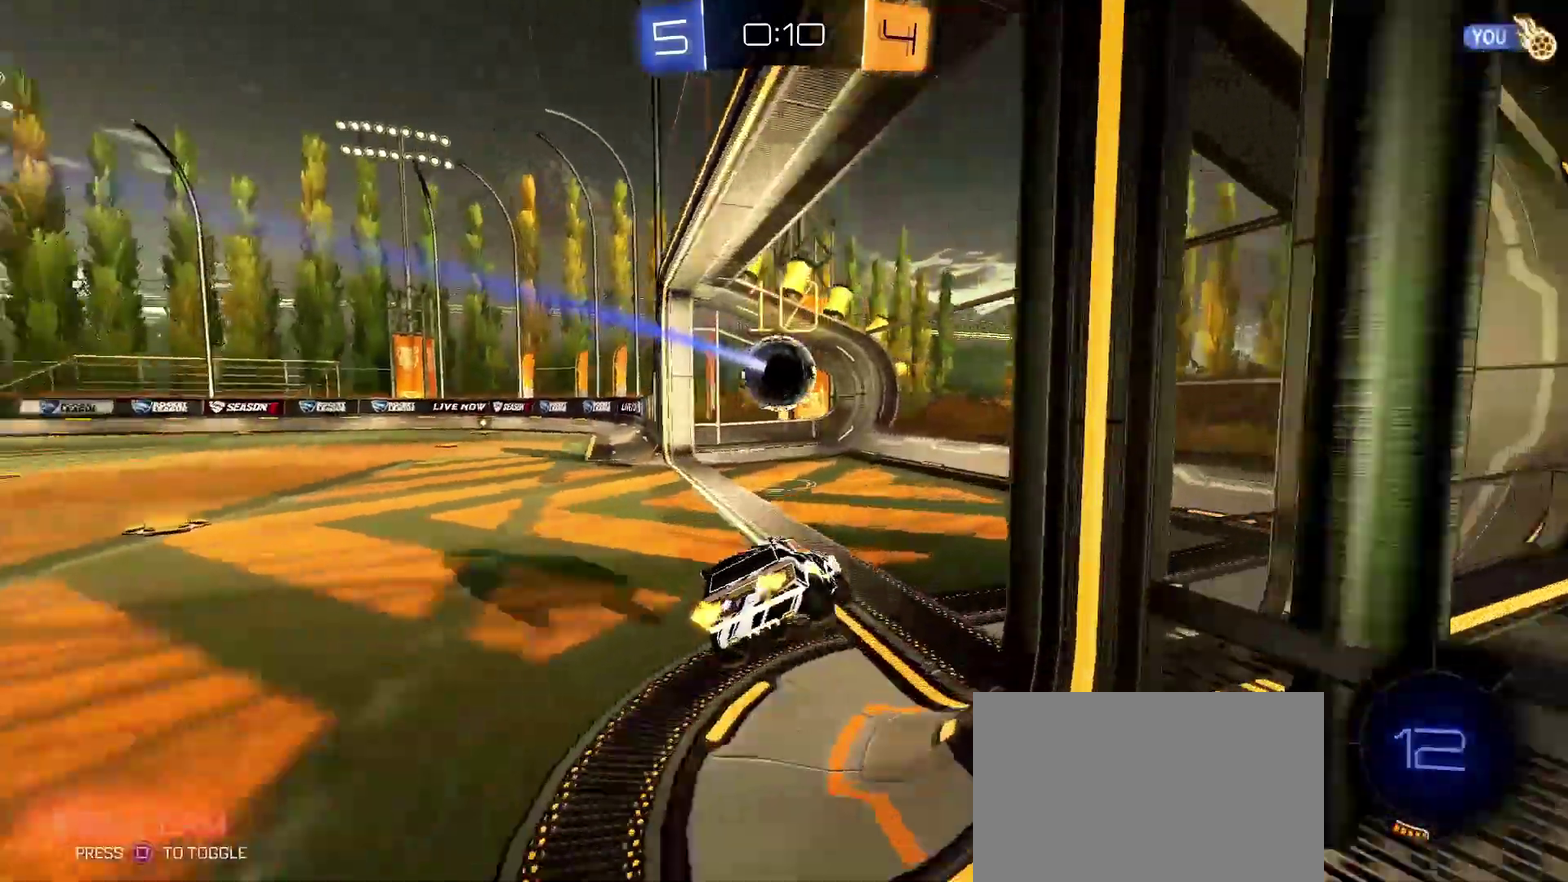
{"buttons": ["L1"], "left_stick": "right", "right_stick": "center", "events": [[150, "left_stick", "up-right"], [283, "L1", "down"], [467, "left_stick", "right"]]}
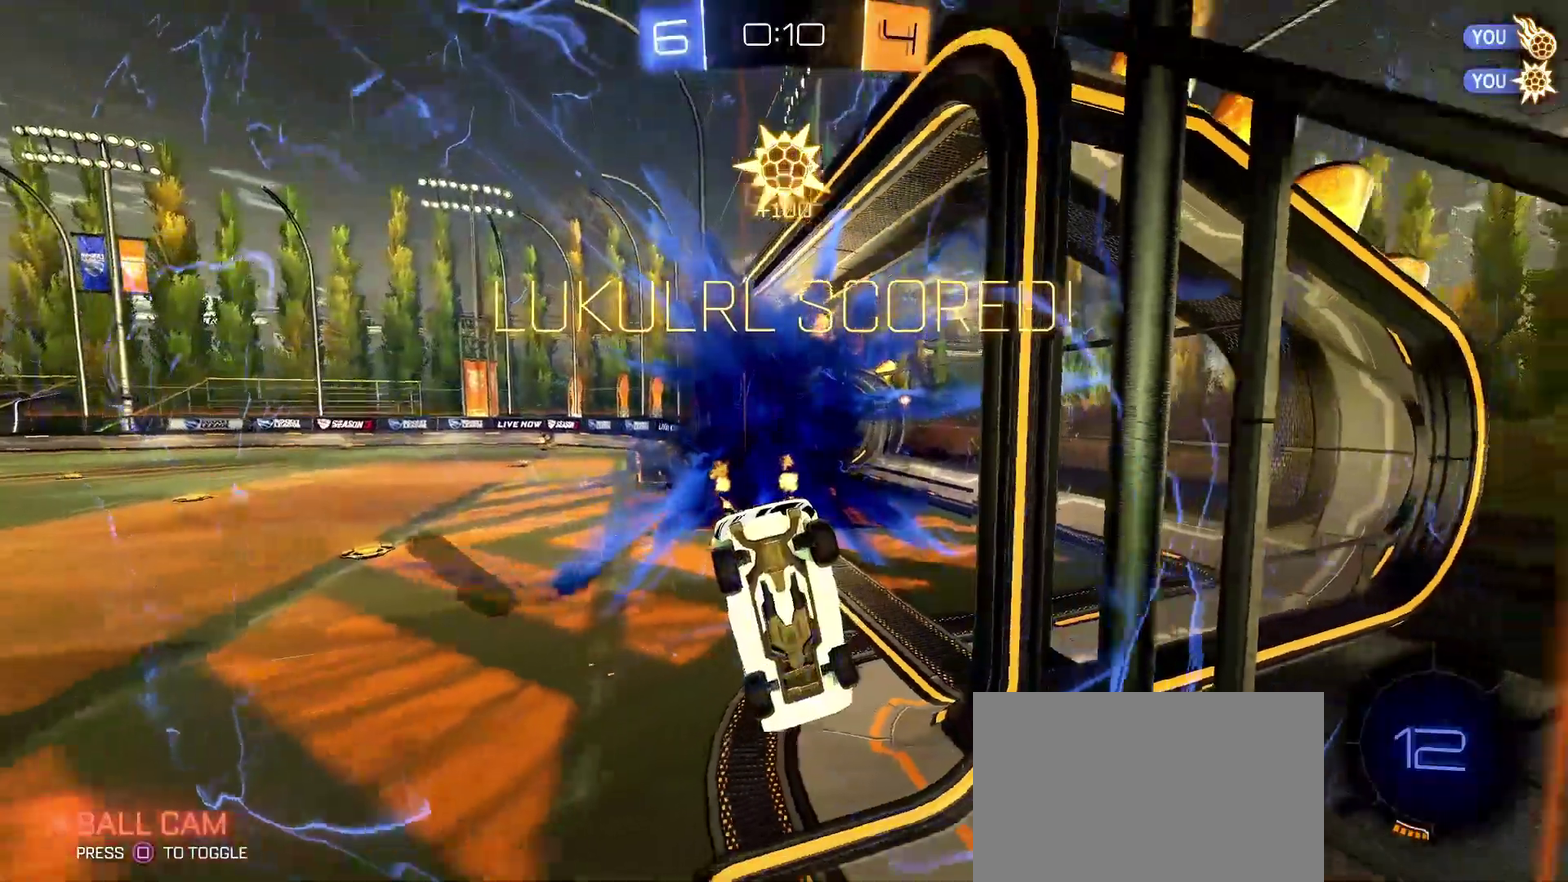
{"buttons": ["L1"], "left_stick": "right", "right_stick": "center", "events": [[367, "SQUARE", "down"], [467, "SQUARE", "up"]]}
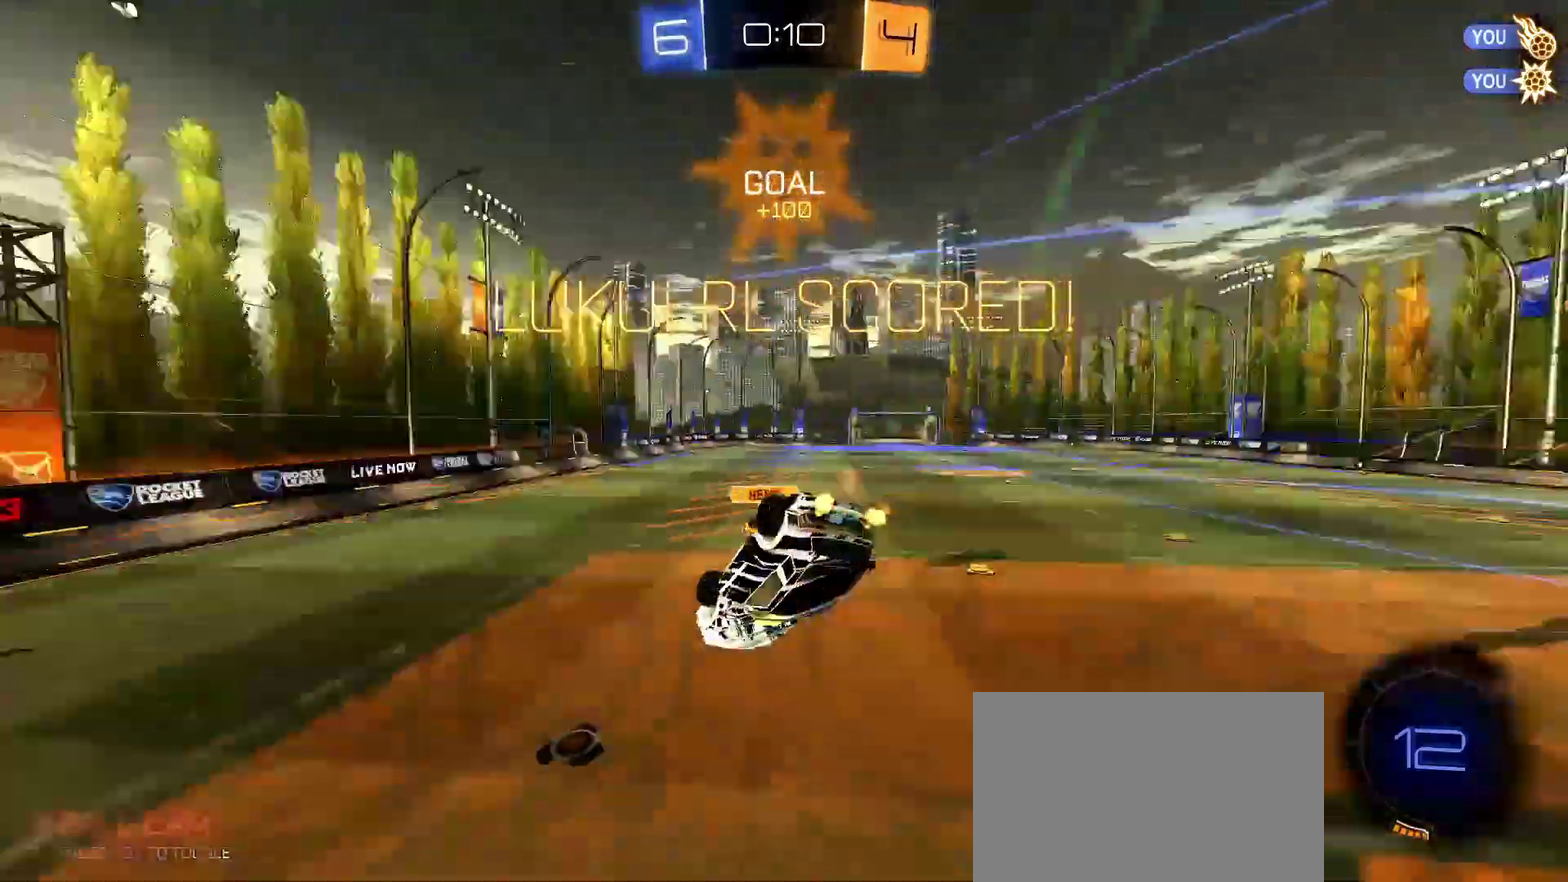
{"buttons": ["L1", "R1"], "left_stick": "down-right", "right_stick": "center", "events": [[33, "R1", "down"], [200, "left_stick", "down-right"]]}
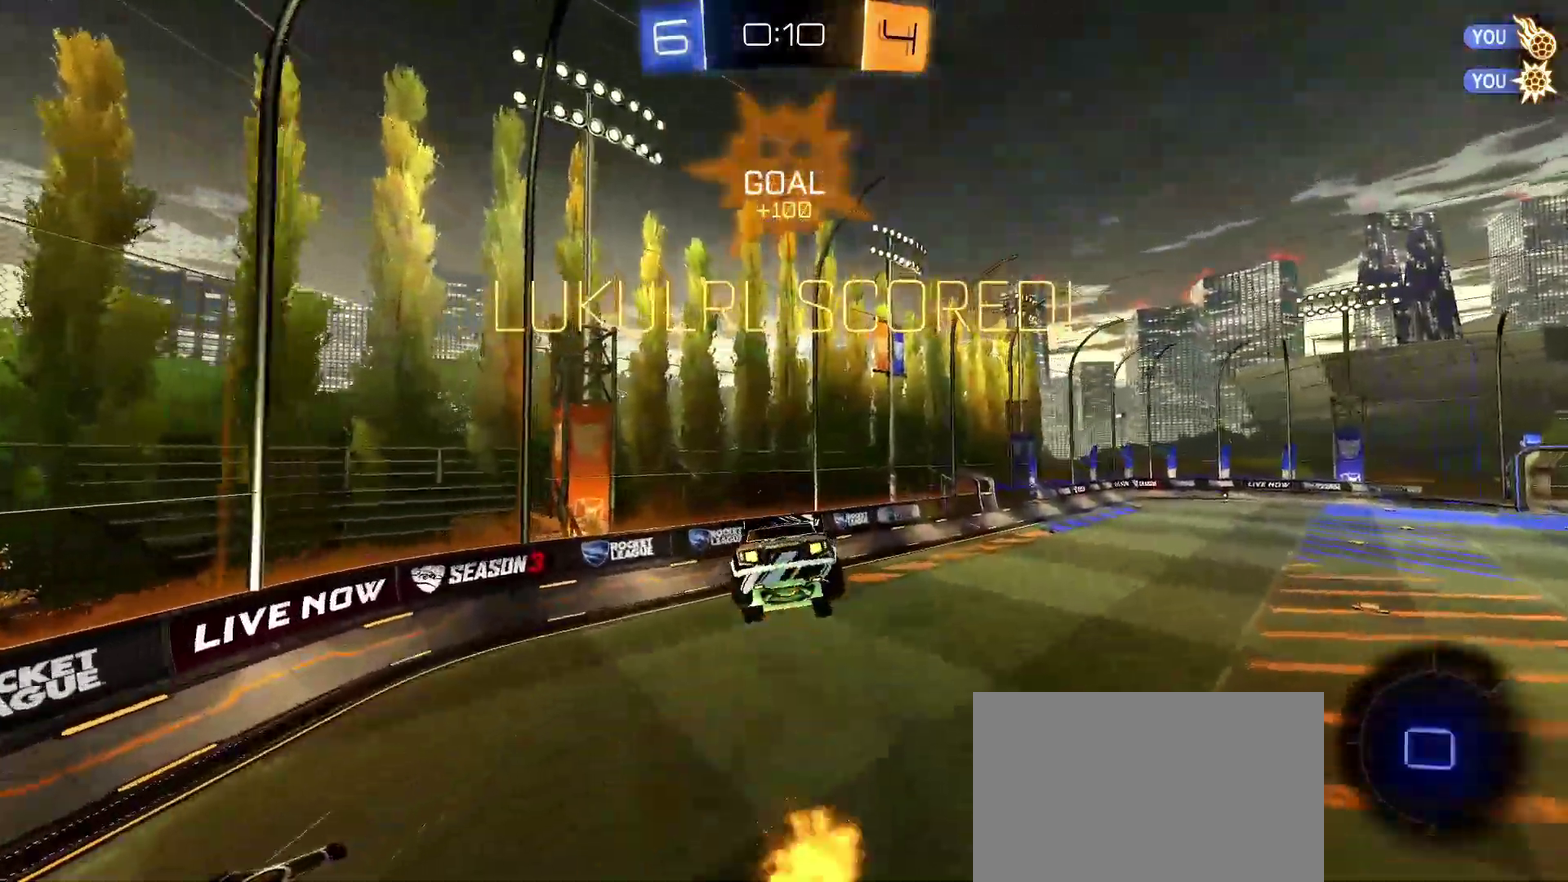
{"buttons": ["R1"], "left_stick": "center", "right_stick": "center", "events": [[133, "left_stick", "right"], [150, "L1", "up"], [183, "left_stick", "center"]]}
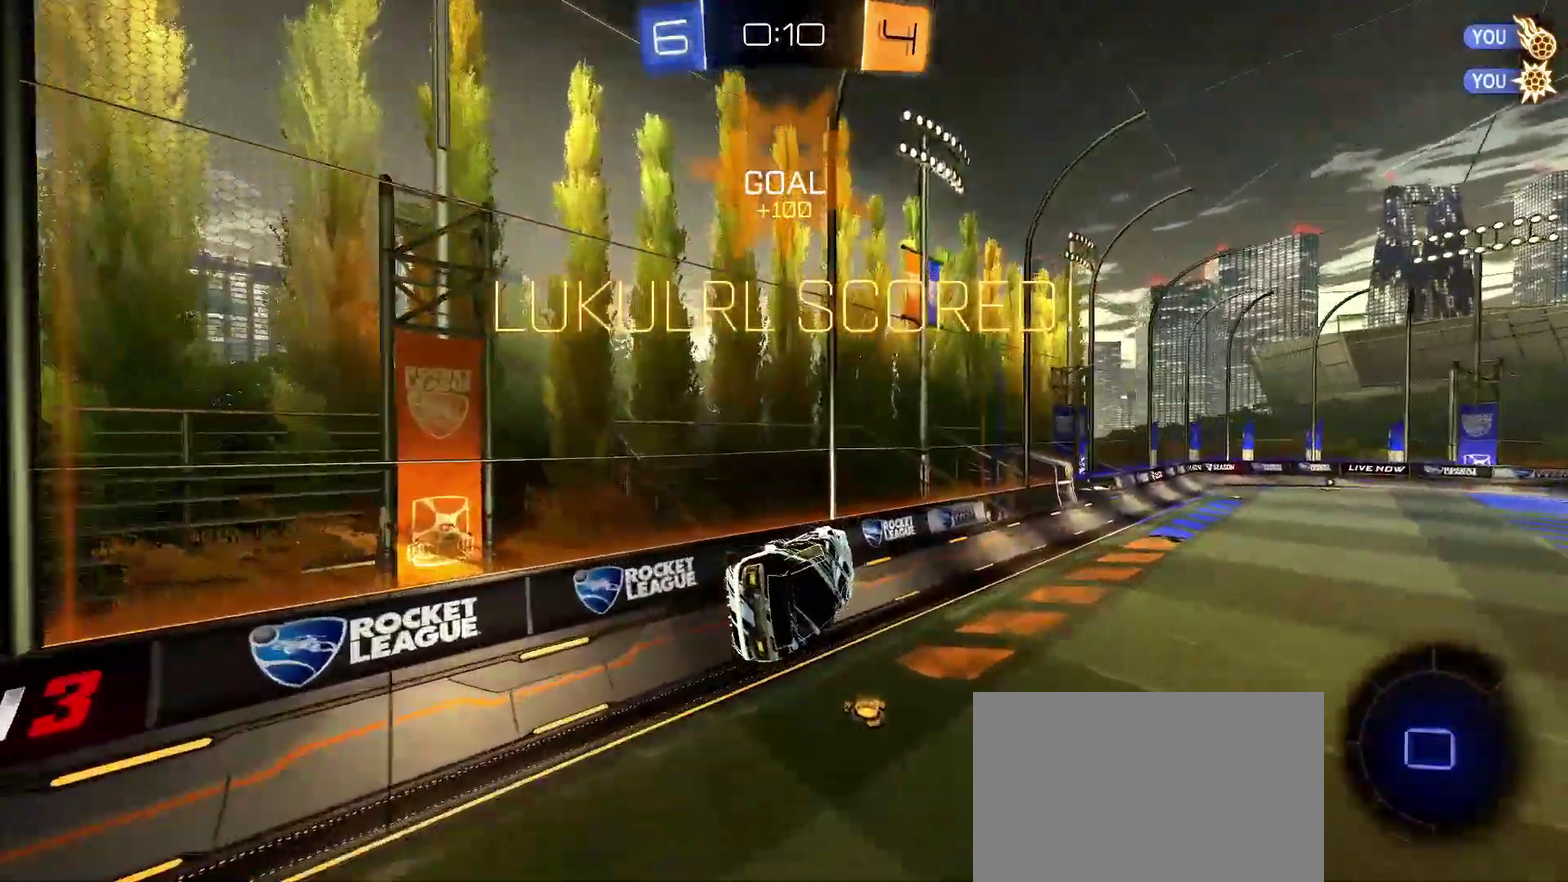
{"buttons": ["R1"], "left_stick": "center", "right_stick": "center", "events": [[267, "left_stick", "right"], [417, "left_stick", "center"]]}
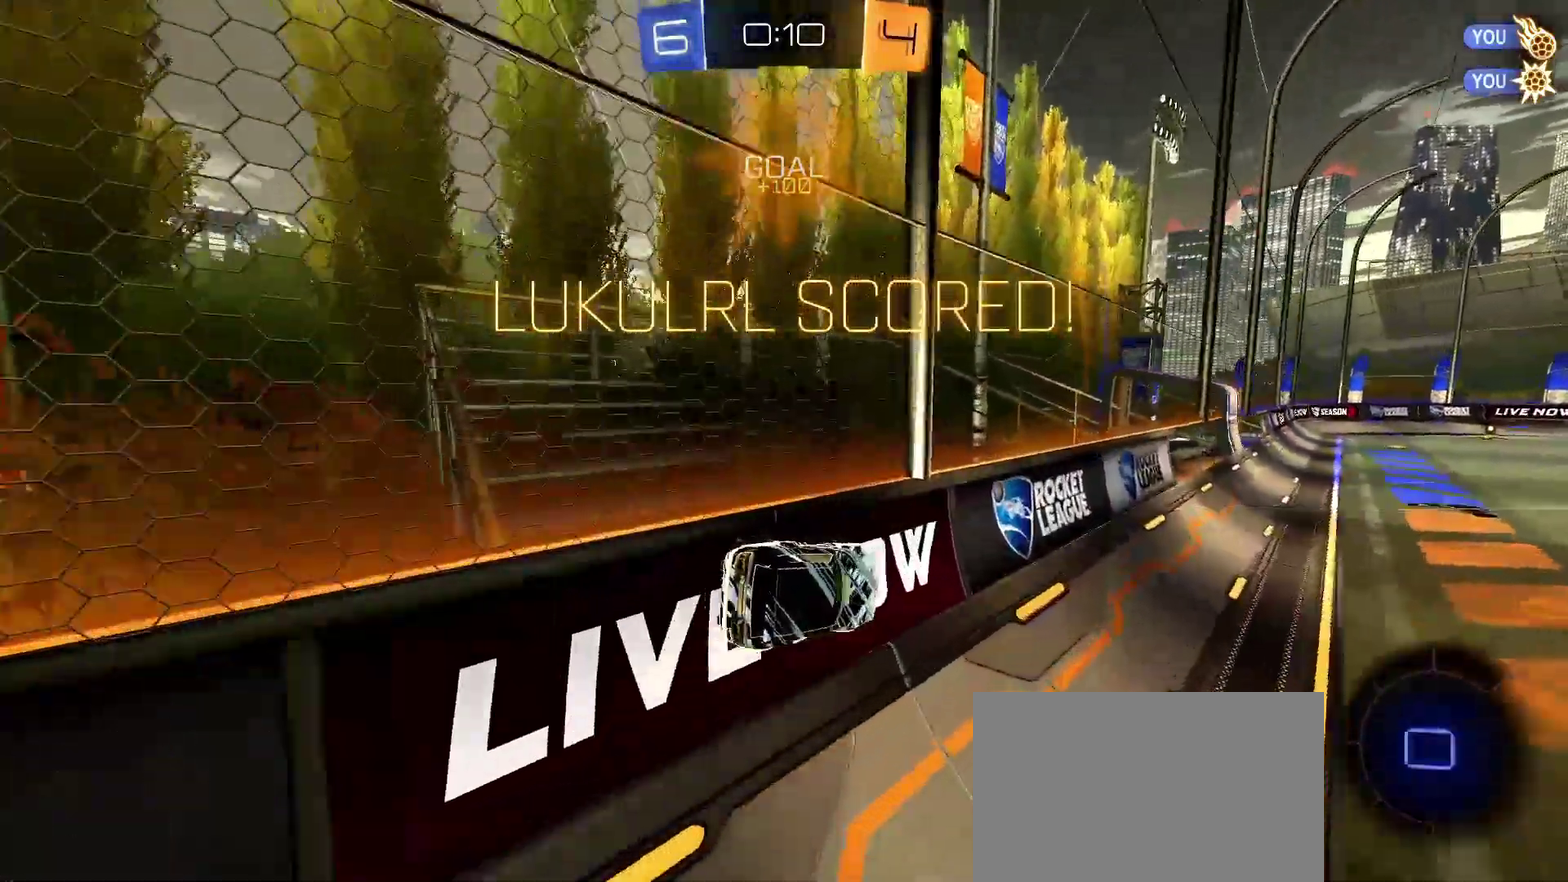
{"buttons": [], "left_stick": "up-right", "right_stick": "center", "events": [[50, "CROSS", "down"], [67, "L1", "down"], [83, "left_stick", "down-left"], [150, "CROSS", "up"], [267, "R1", "up"], [333, "L1", "up"], [383, "left_stick", "down"], [500, "left_stick", "up-right"]]}
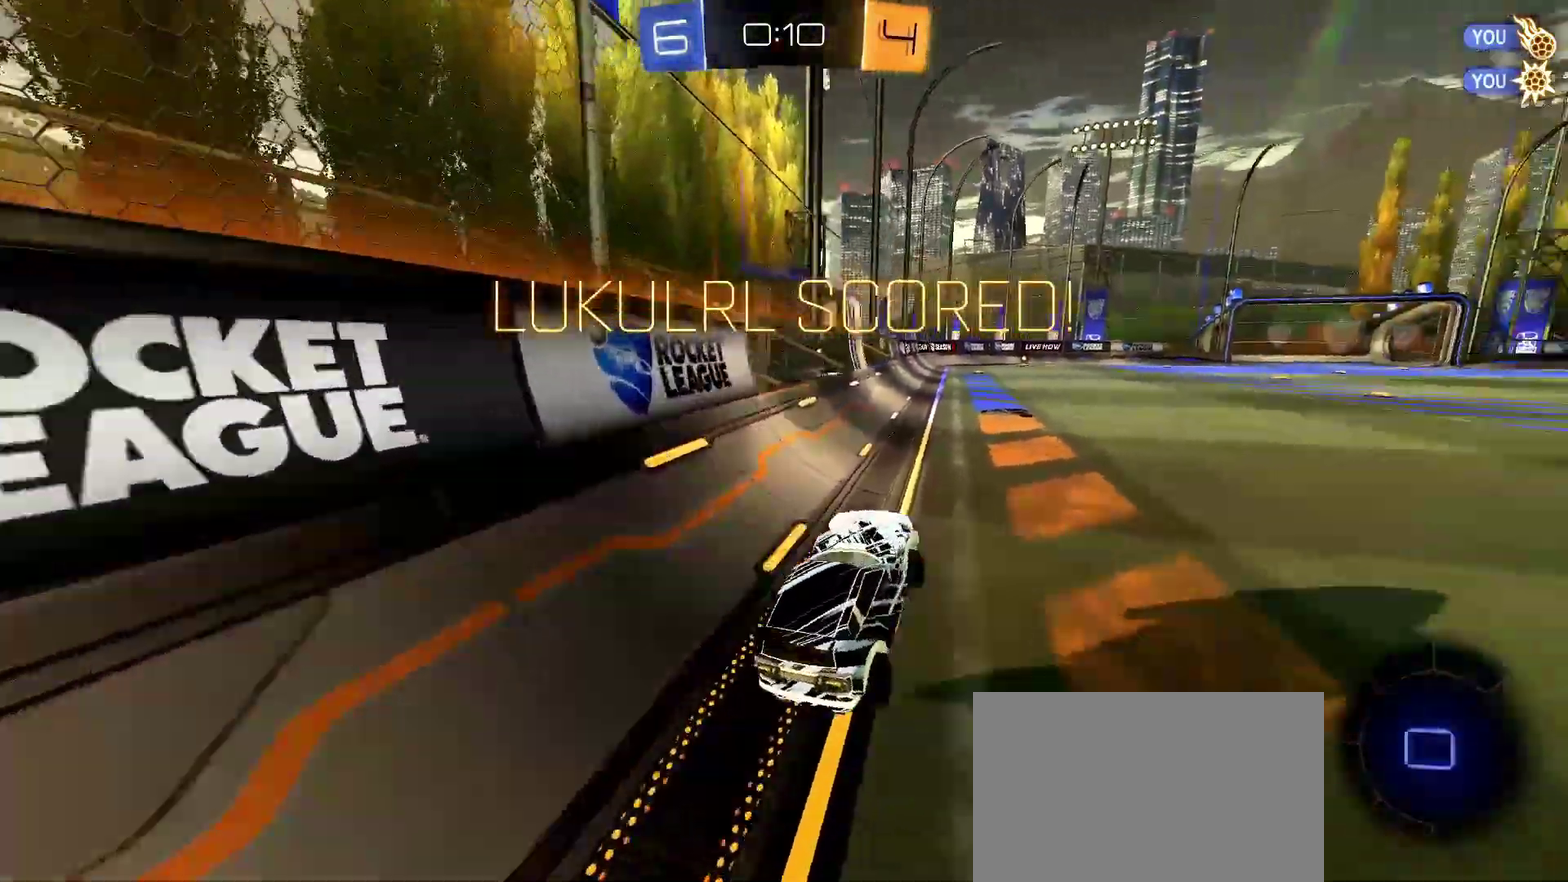
{"buttons": ["L1", "R1", "R2"], "left_stick": "down", "right_stick": "center", "events": [[17, "L1", "down"], [50, "left_stick", "up"], [67, "CROSS", "down"], [117, "CROSS", "up"], [117, "L1", "up"], [133, "left_stick", "up-right"], [183, "left_stick", "up"], [217, "L1", "down"], [233, "CROSS", "down"], [283, "CROSS", "up"], [317, "R1", "down"], [317, "left_stick", "up-left"], [350, "CROSS", "down"], [450, "CROSS", "up"], [450, "R2", "down"], [450, "left_stick", "down"]]}
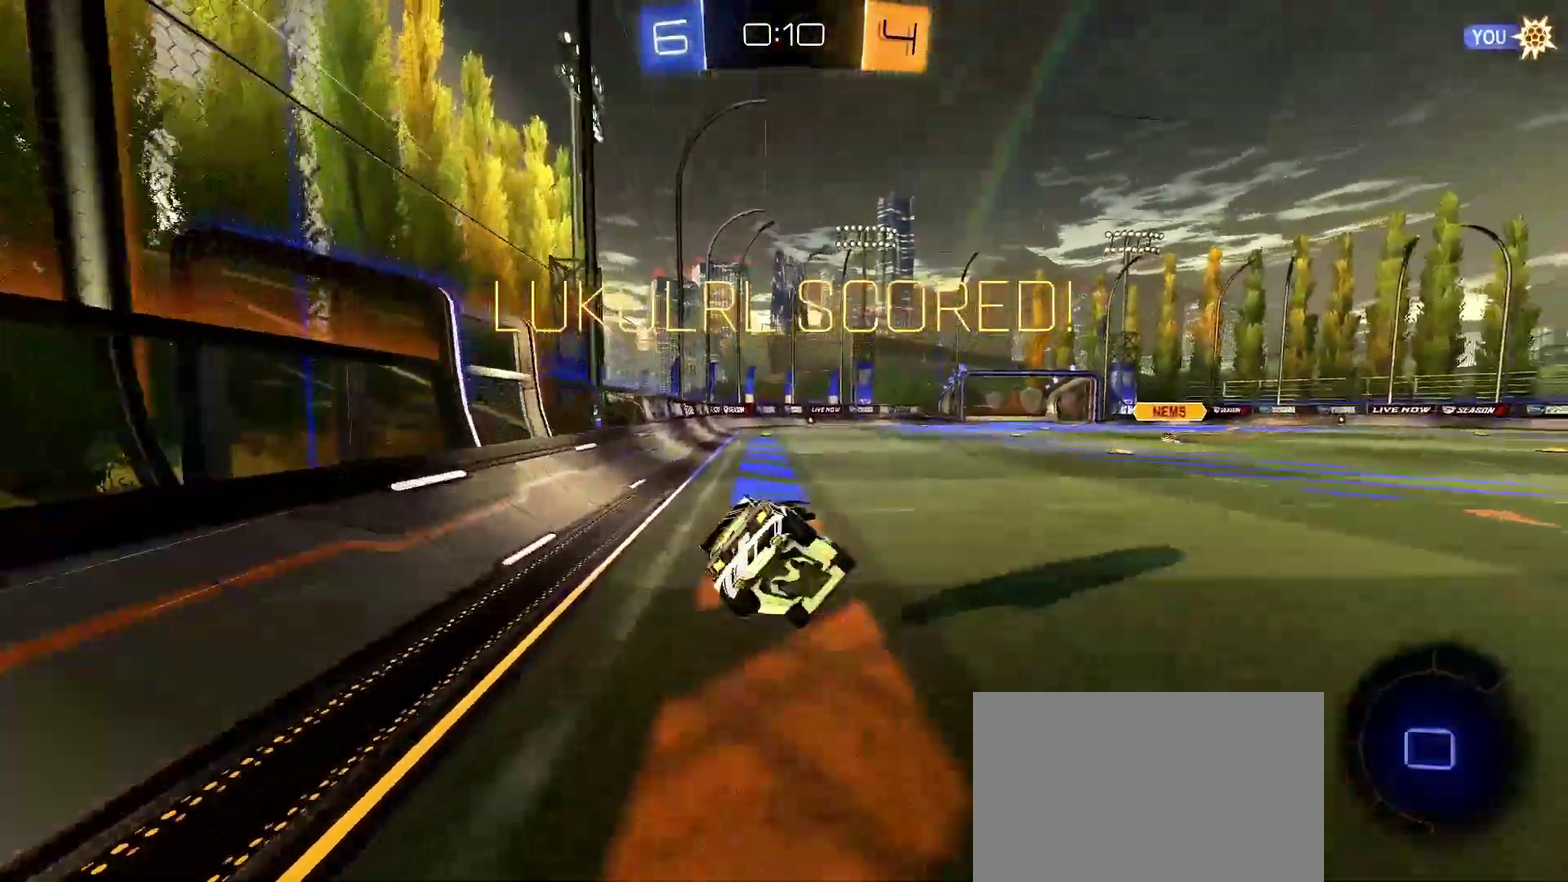
{"buttons": ["R2"], "left_stick": "down-left", "right_stick": "center", "events": [[117, "left_stick", "down-left"], [217, "left_stick", "up-right"], [317, "left_stick", "down-left"], [367, "R1", "up"], [500, "L1", "up"]]}
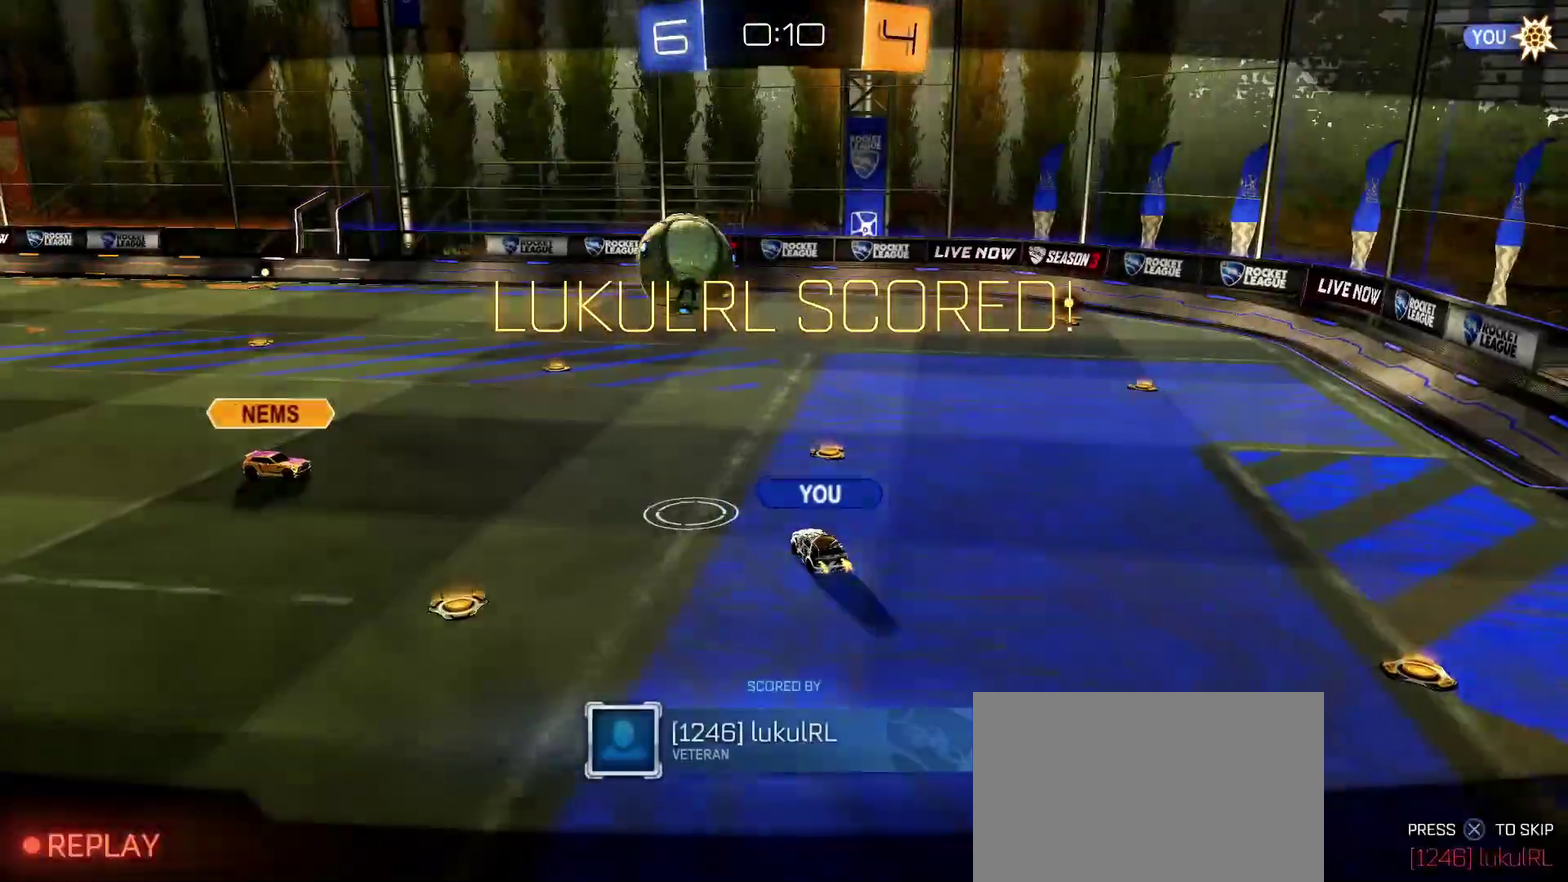
{"buttons": ["R2"], "left_stick": "center", "right_stick": "center", "events": [[50, "left_stick", "center"], [200, "R2", "up"], [283, "R2", "down"]]}
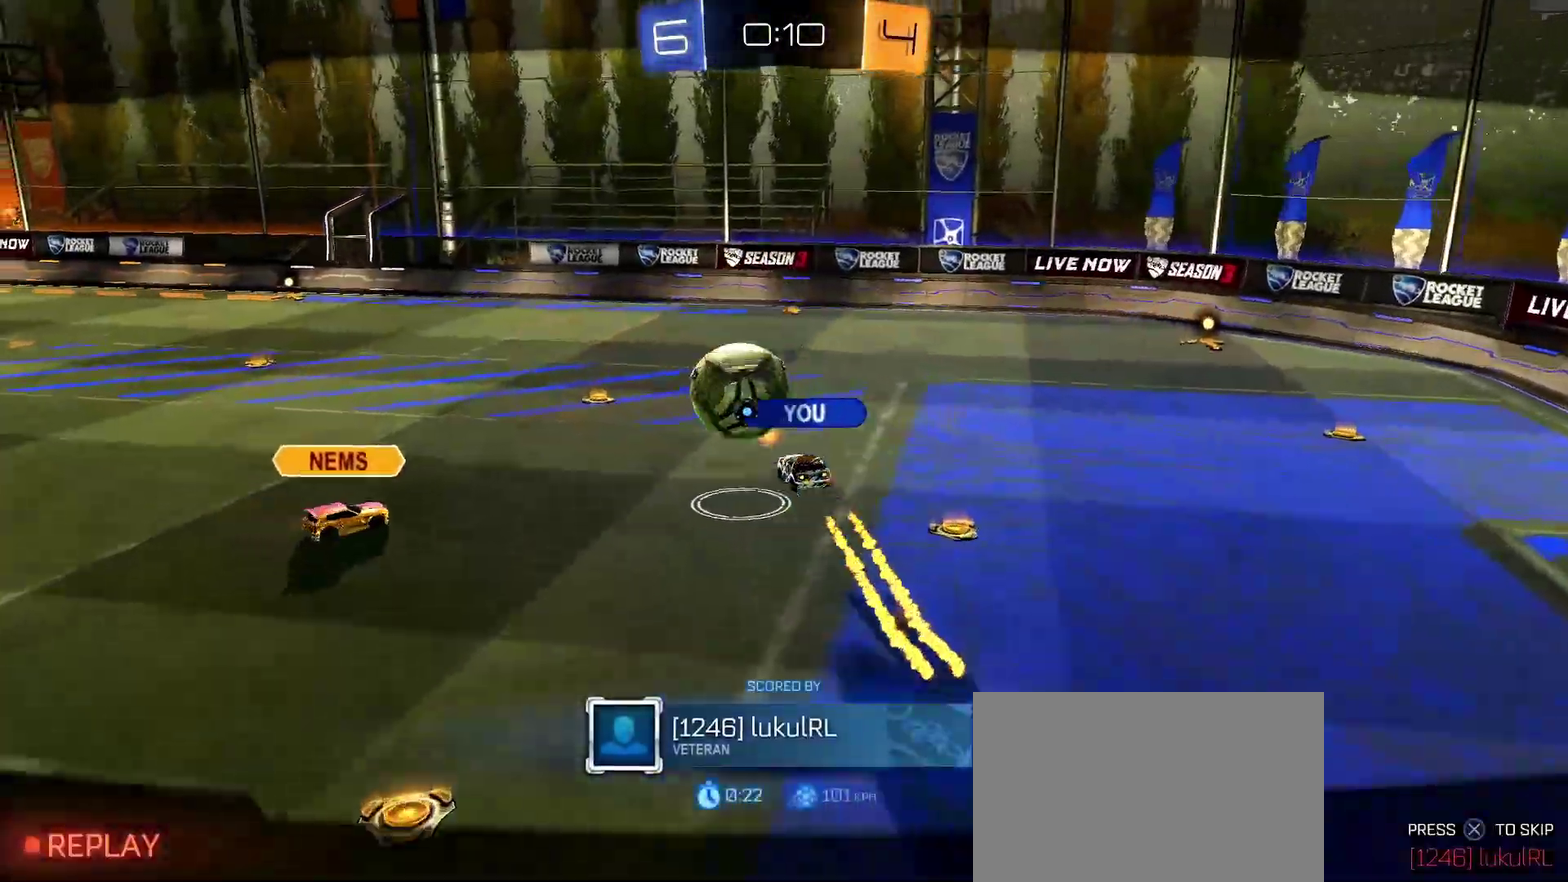
{"buttons": ["R2"], "left_stick": "center", "right_stick": "center", "events": []}
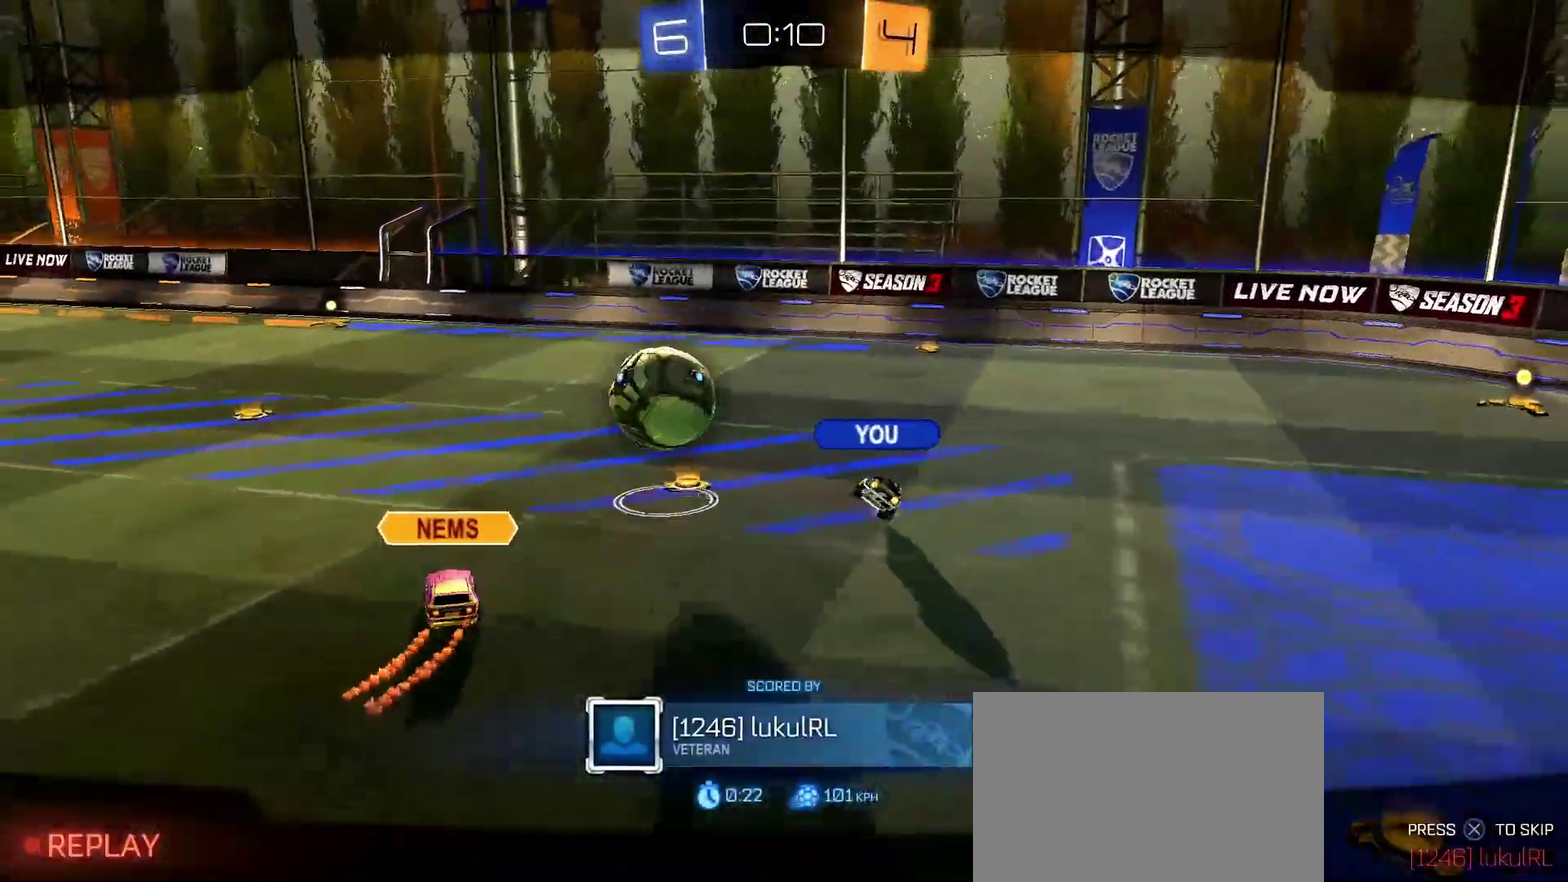
{"buttons": ["R2"], "left_stick": "center", "right_stick": "center", "events": []}
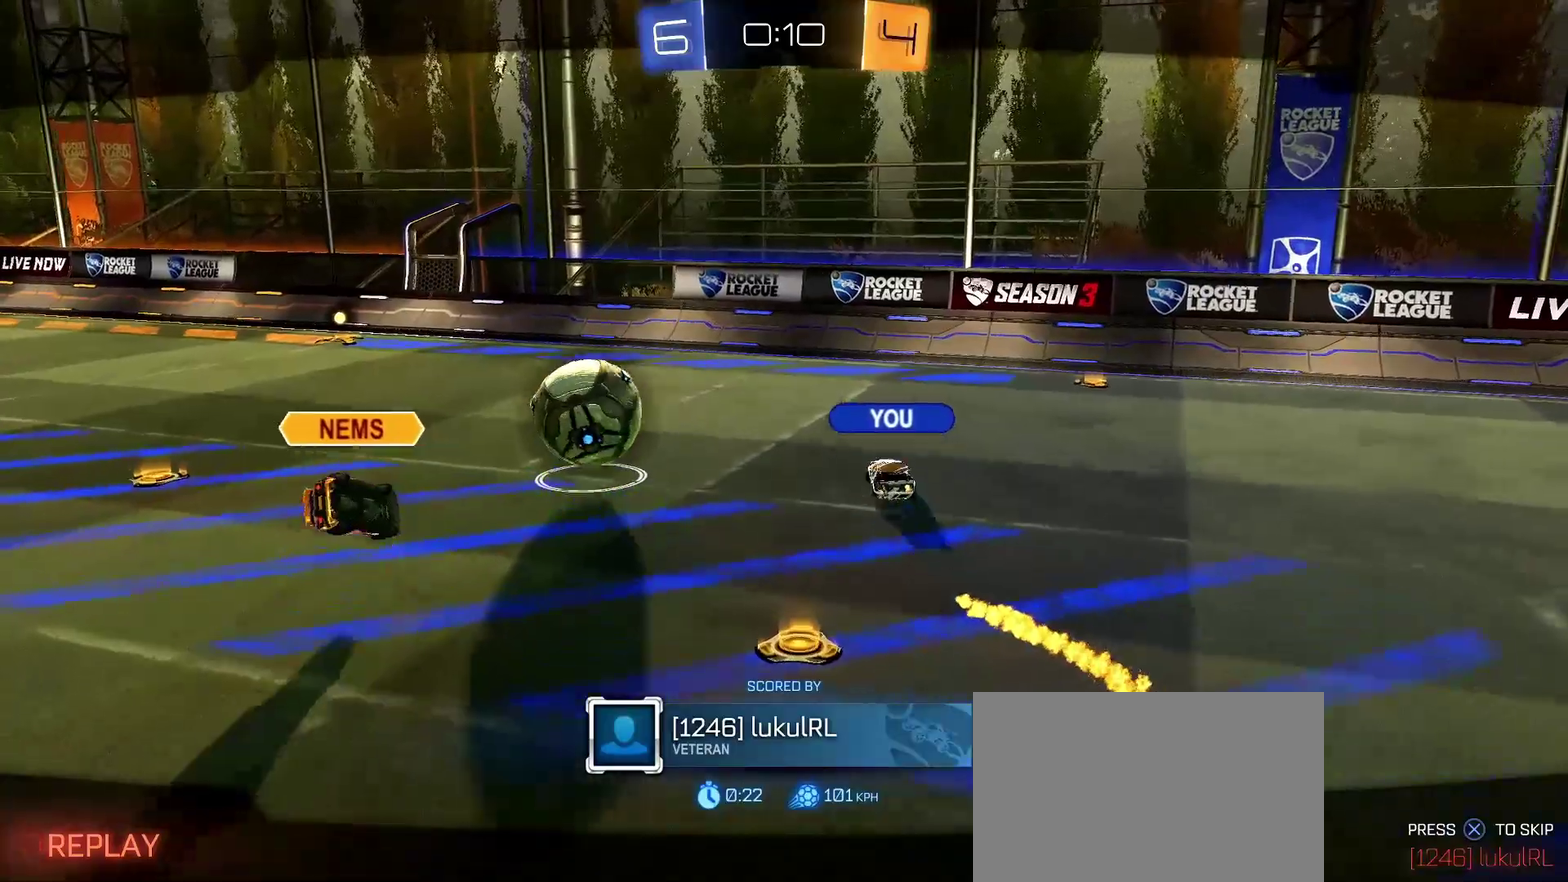
{"buttons": ["R1", "R2"], "left_stick": "center", "right_stick": "center", "events": [[333, "CROSS", "down"], [367, "R1", "down"], [450, "CROSS", "up"]]}
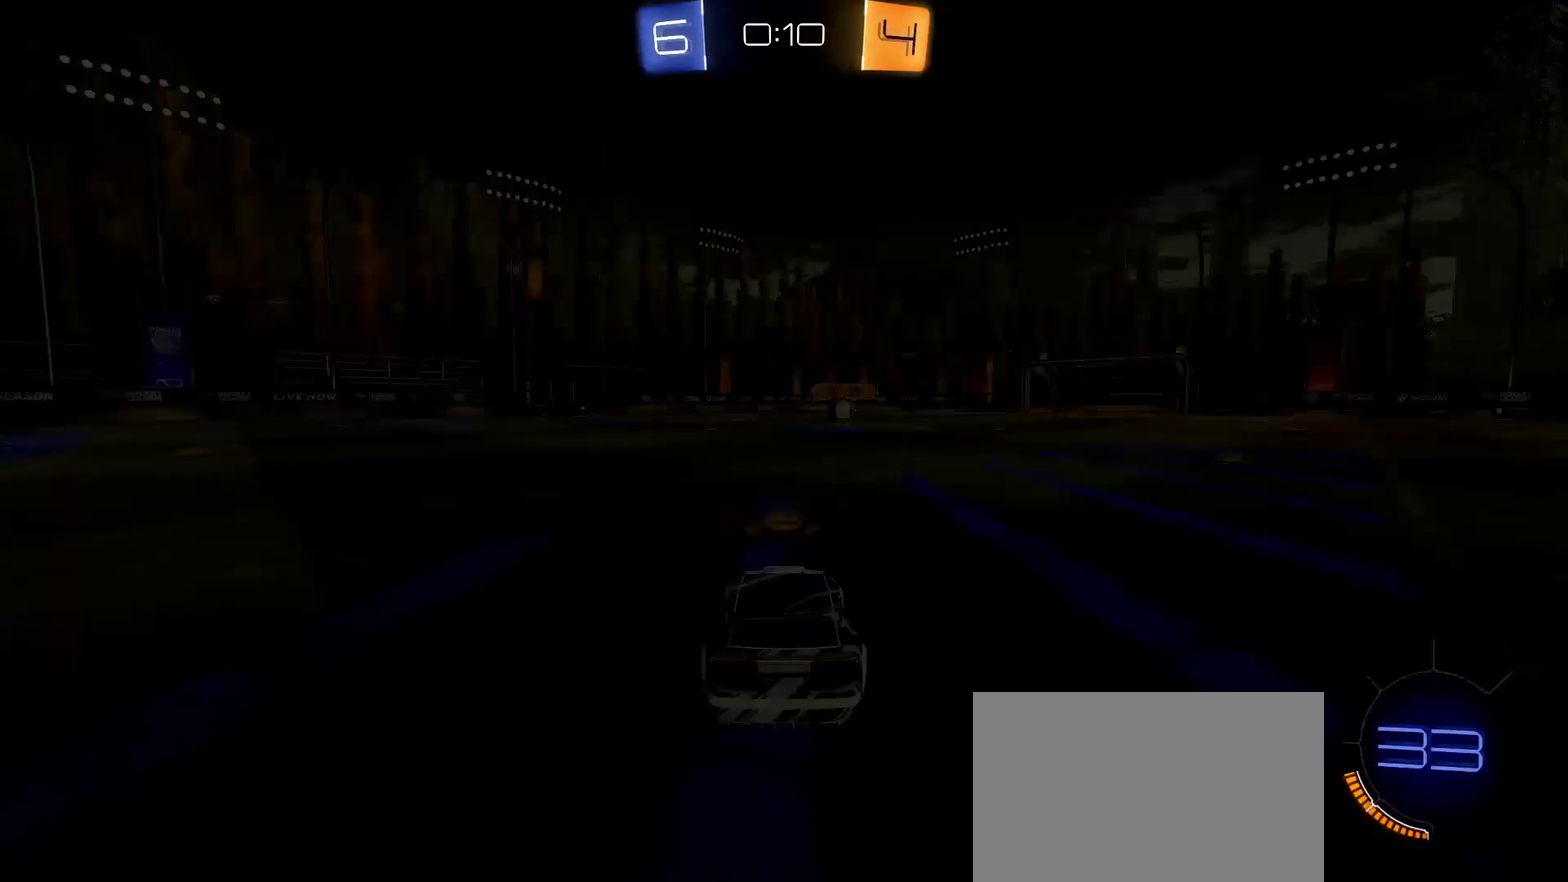
{"buttons": ["SQUARE", "R1", "R2"], "left_stick": "down-left", "right_stick": "center", "events": [[250, "R1", "up"], [433, "left_stick", "down-left"], [450, "R1", "down"], [483, "SQUARE", "down"]]}
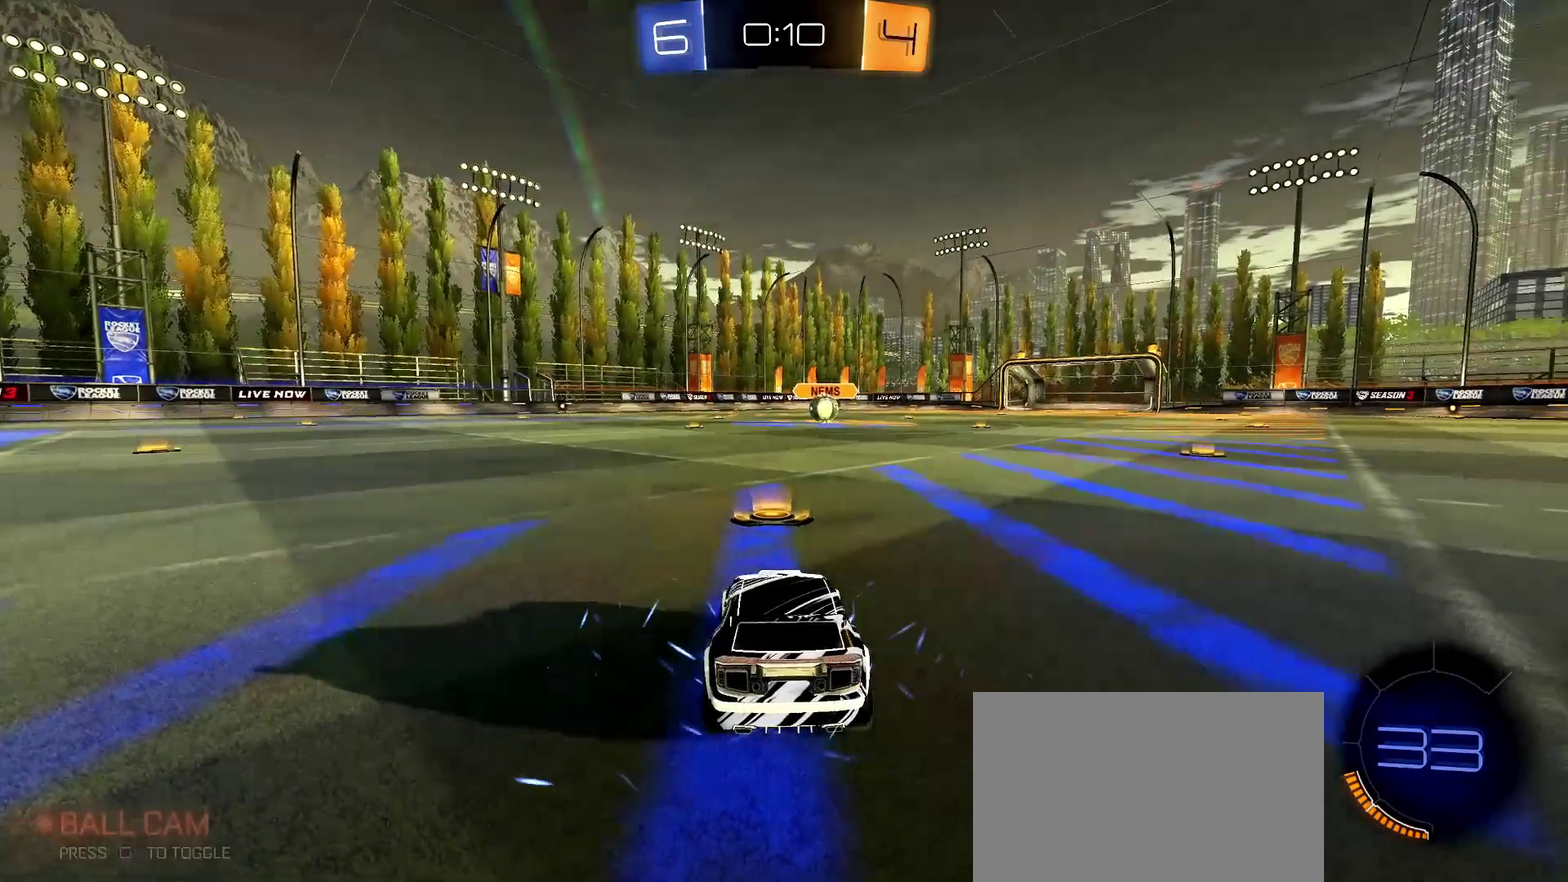
{"buttons": ["R1", "R2"], "left_stick": "right", "right_stick": "center"}
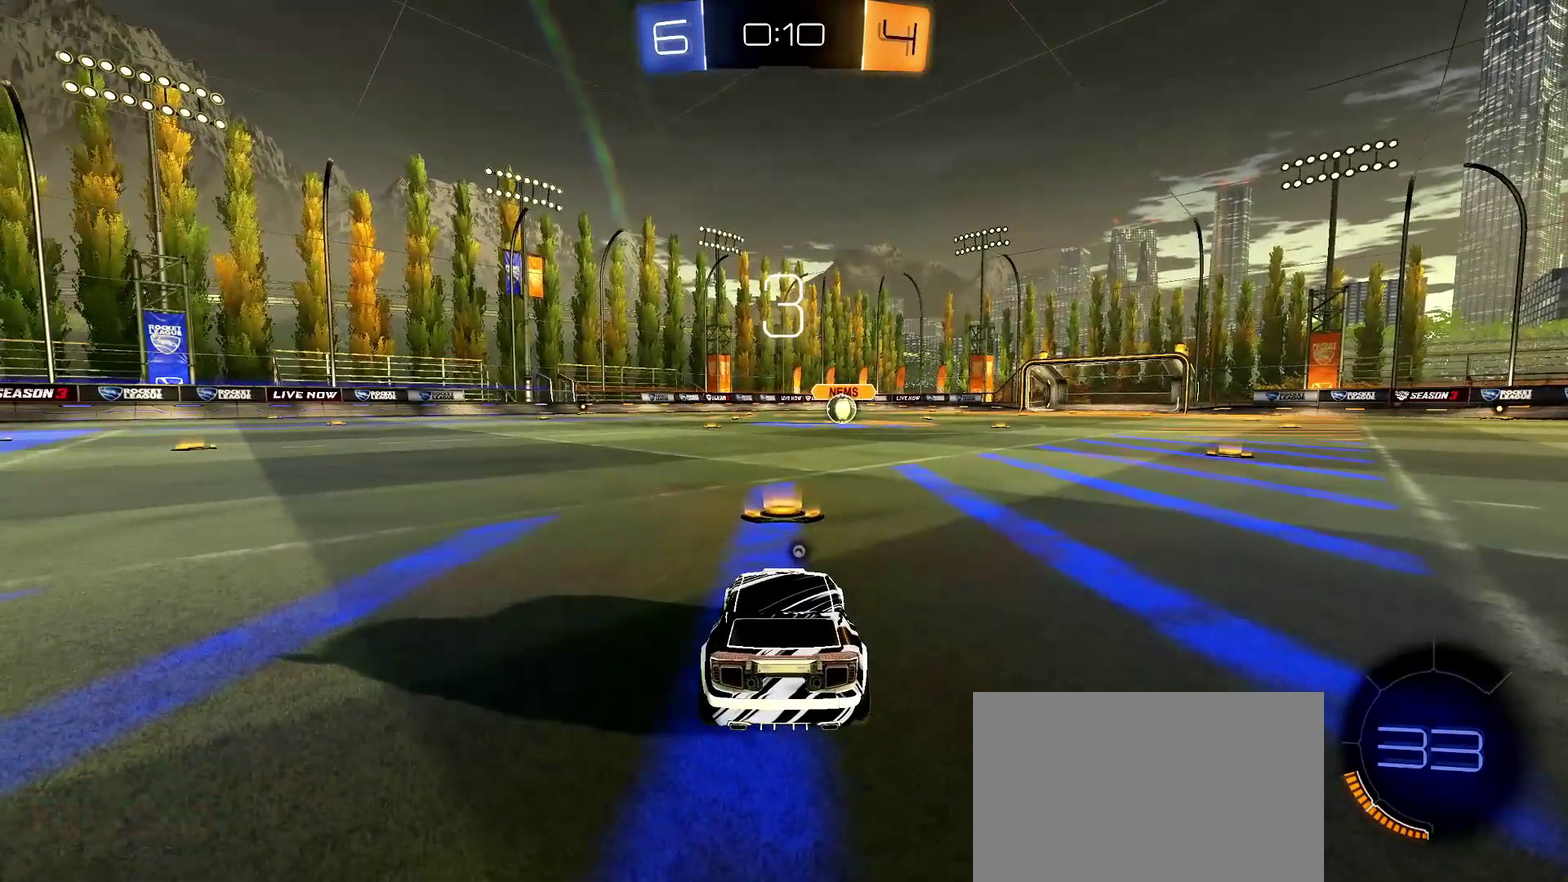
{"buttons": ["R1", "R2"], "left_stick": "down", "right_stick": "center"}